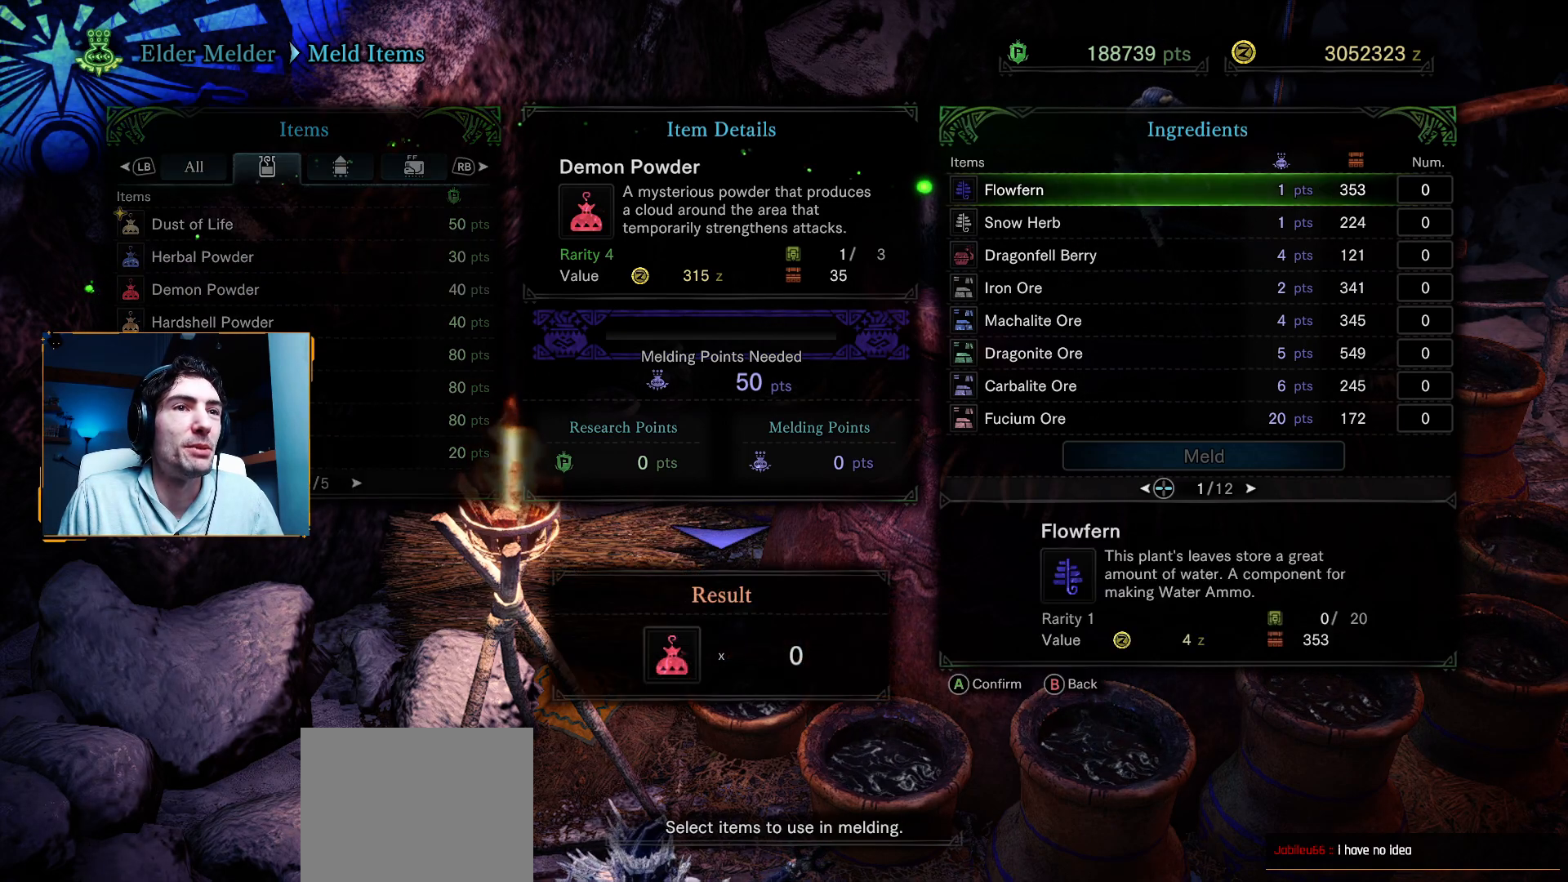
Gameplay with a controller (Xbox layout); each line is a JSON object with the inputs held at the frame after it. "events" lists button and stick changes between this image and that frame as [ms after this image, input, new state], when the widget could be followed in between.
{"buttons": ["B"], "left_stick": "center", "right_stick": "center", "events": [[483, "B", "down"]]}
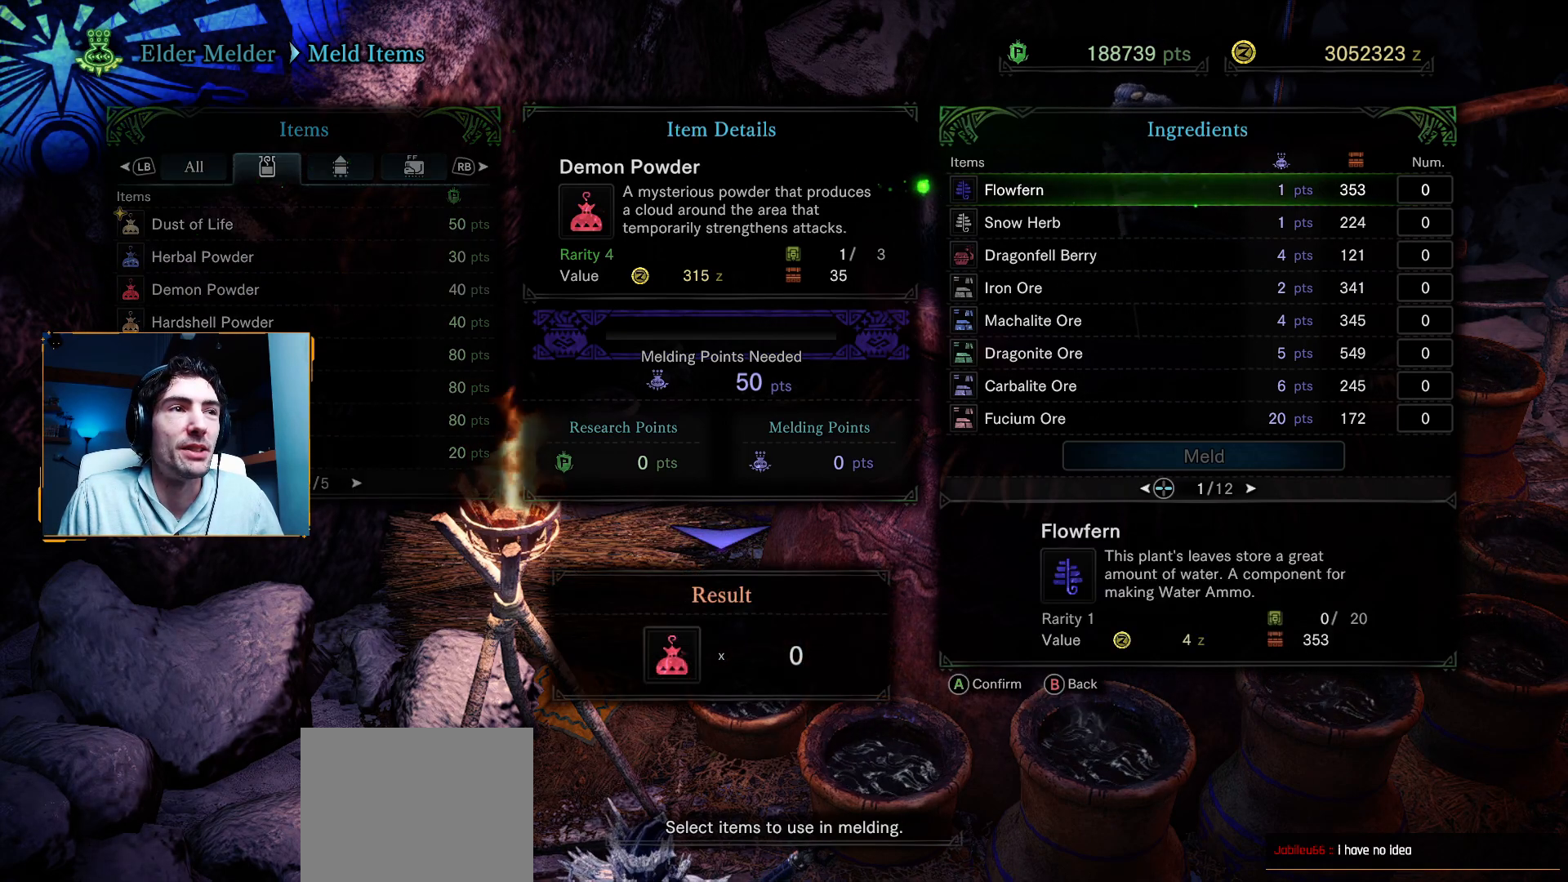
{"buttons": ["DPAD_UP"], "left_stick": "center", "right_stick": "center", "events": [[133, "B", "up"], [467, "DPAD_UP", "down"]]}
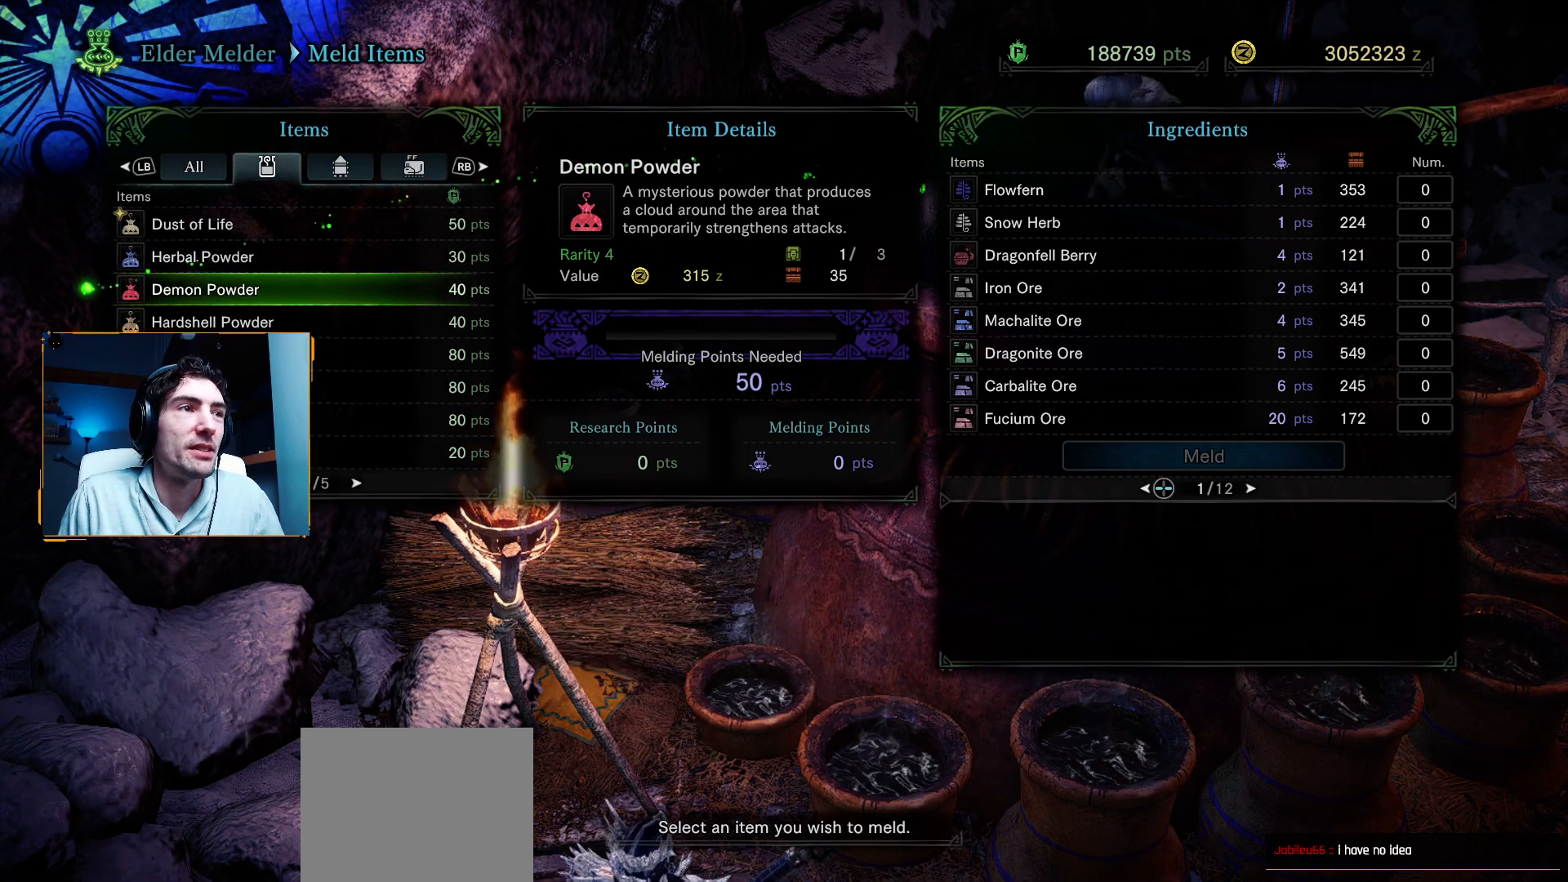
{"buttons": ["DPAD_DOWN"], "left_stick": "center", "right_stick": "center", "events": [[83, "DPAD_UP", "up"], [333, "DPAD_DOWN", "down"]]}
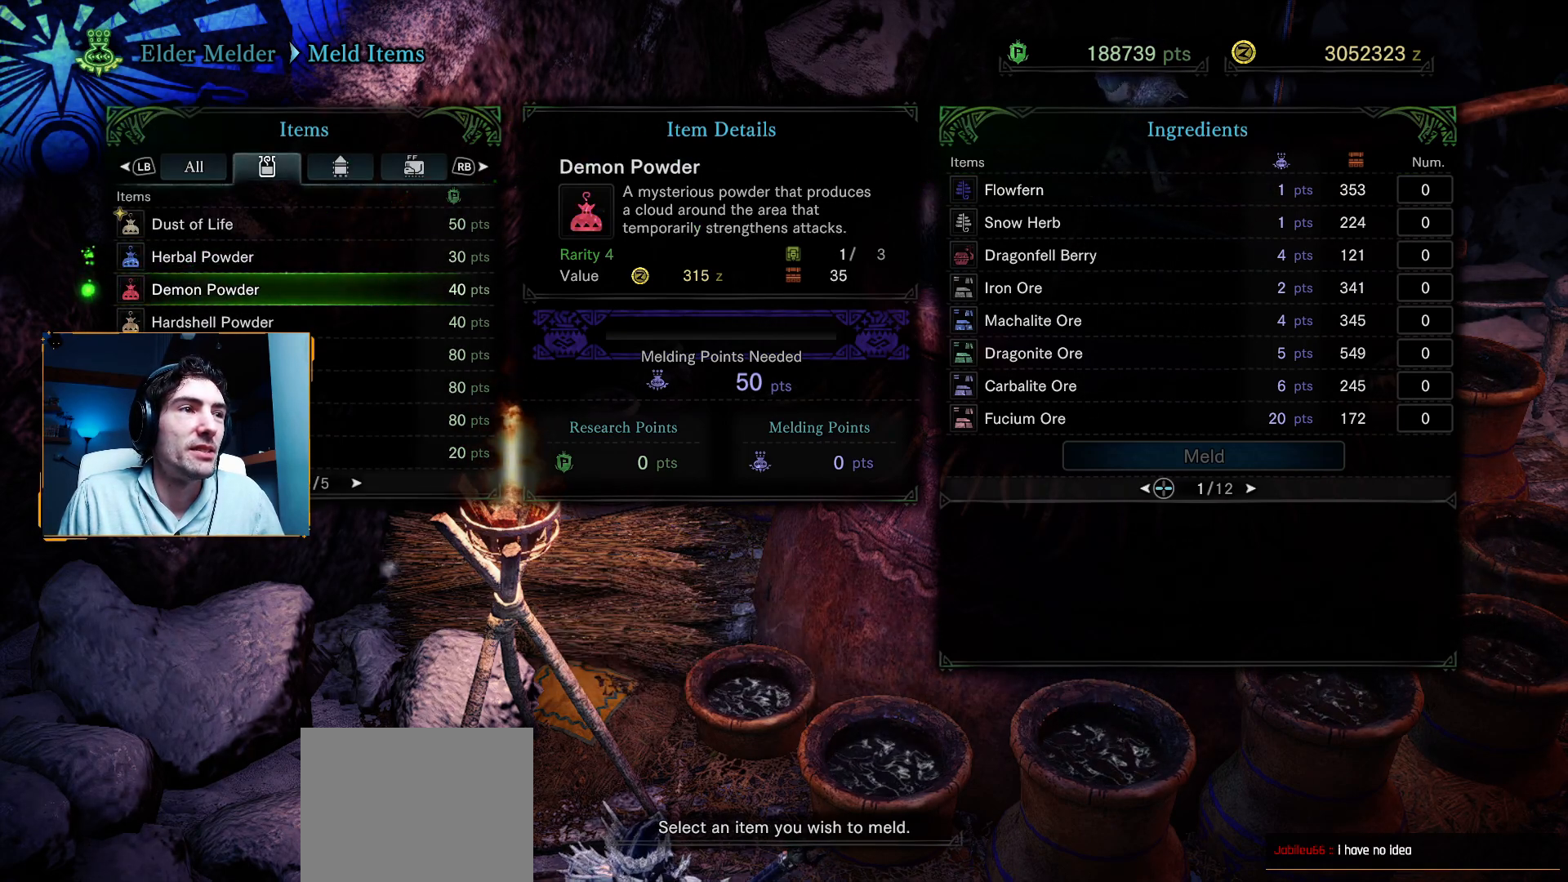
{"buttons": [], "left_stick": "center", "right_stick": "center", "events": [[433, "DPAD_DOWN", "up"]]}
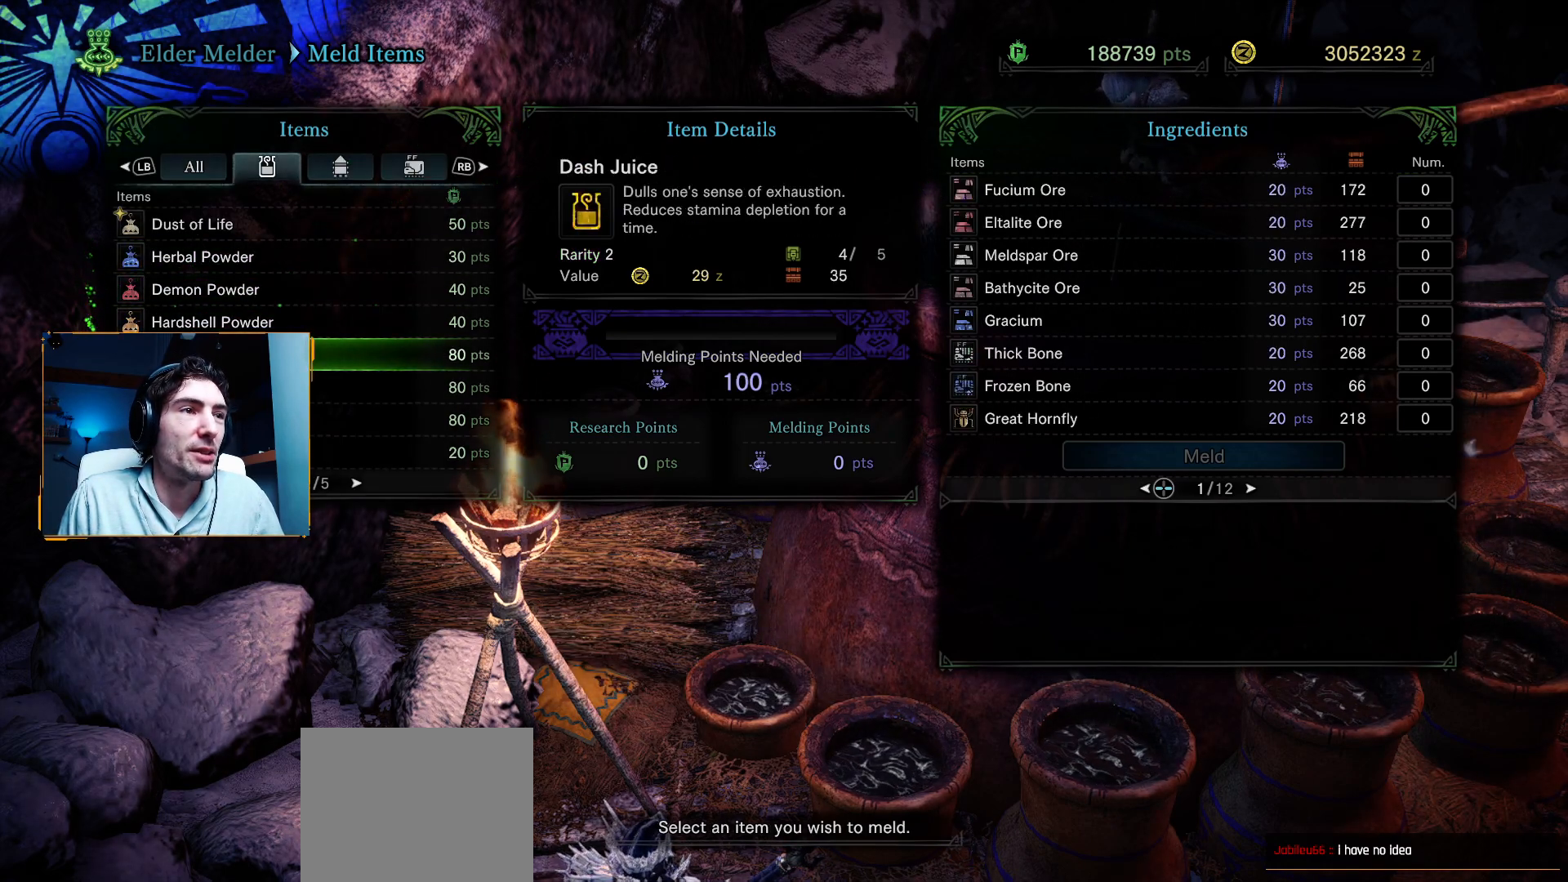
{"buttons": ["DPAD_DOWN"], "left_stick": "center", "right_stick": "center", "events": [[200, "DPAD_DOWN", "down"], [300, "DPAD_DOWN", "up"], [433, "DPAD_DOWN", "down"]]}
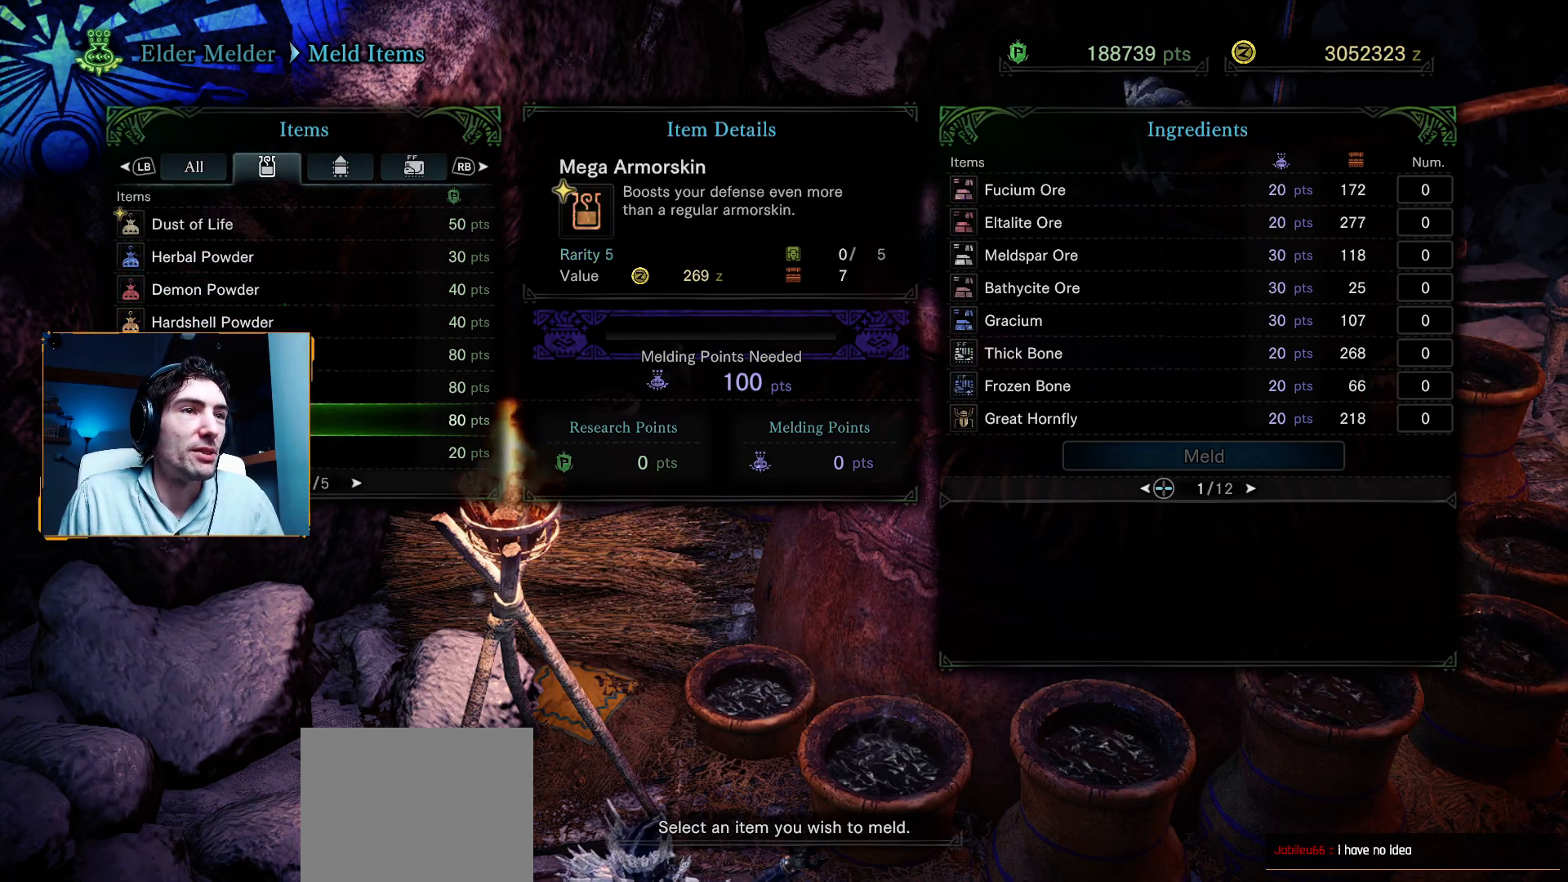
{"buttons": ["DPAD_UP"], "left_stick": "center", "right_stick": "center", "events": [[67, "DPAD_DOWN", "up"], [433, "DPAD_UP", "down"]]}
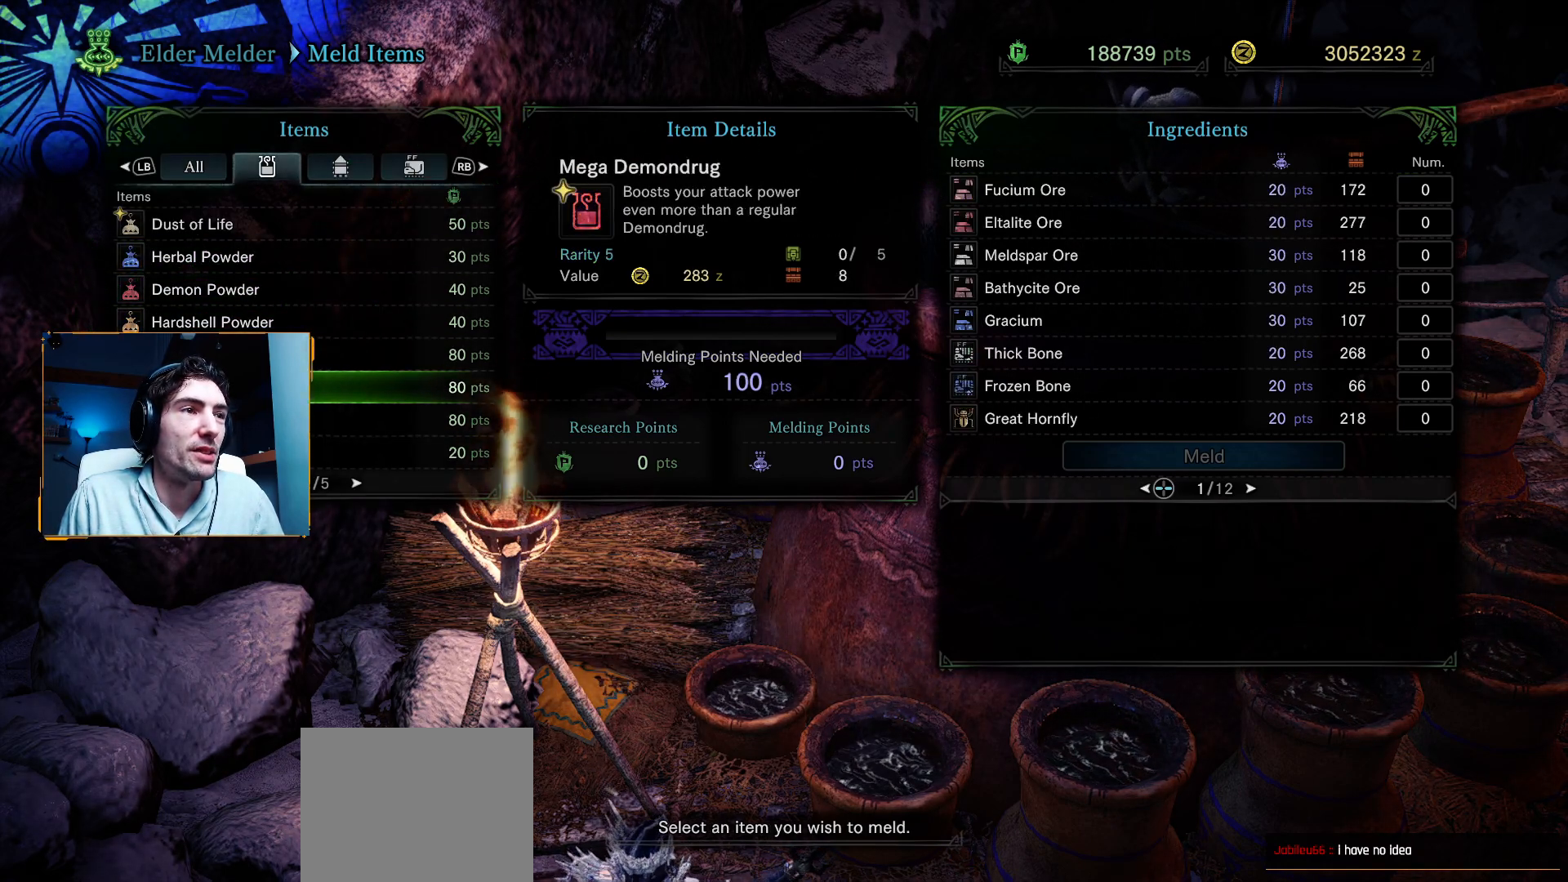
{"buttons": ["DPAD_UP"], "left_stick": "center", "right_stick": "center", "events": [[33, "DPAD_UP", "up"], [483, "DPAD_UP", "down"]]}
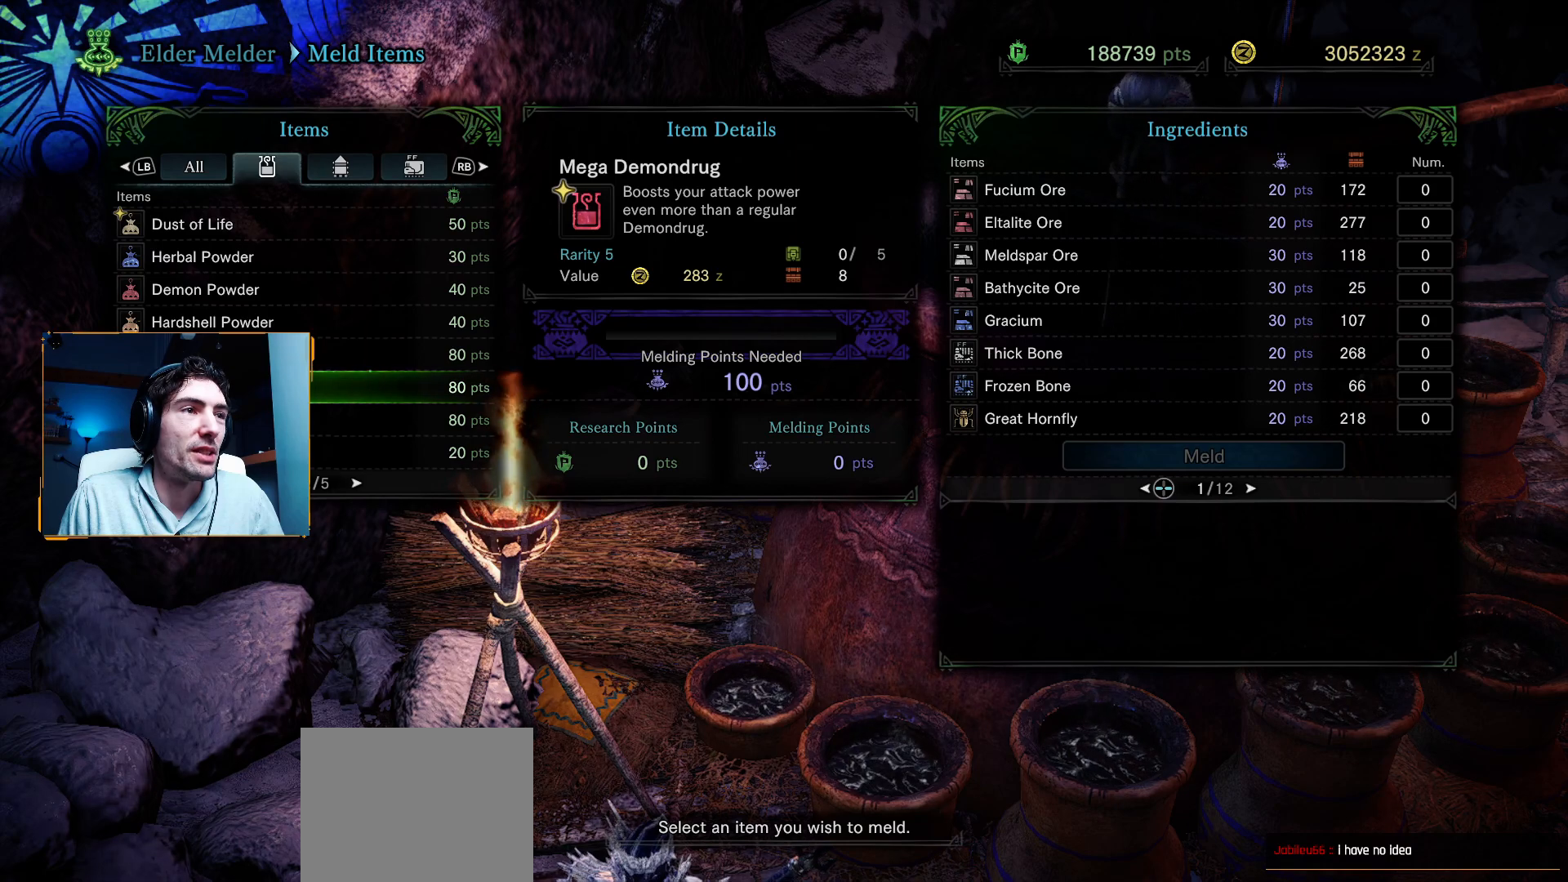
{"buttons": [], "left_stick": "center", "right_stick": "center", "events": [[117, "DPAD_UP", "up"]]}
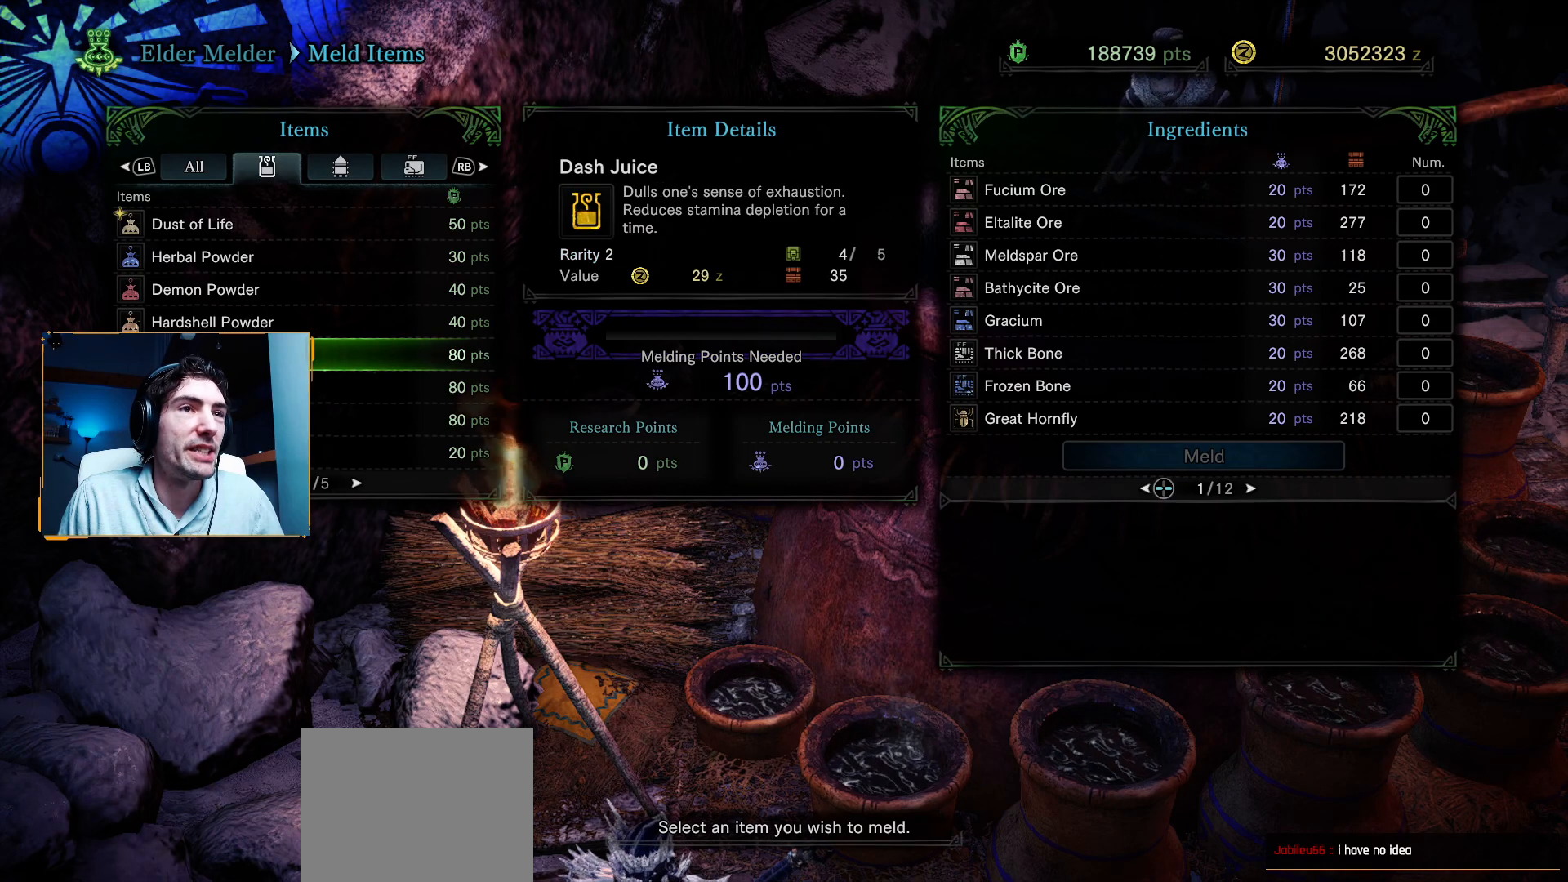
{"buttons": [], "left_stick": "center", "right_stick": "center", "events": []}
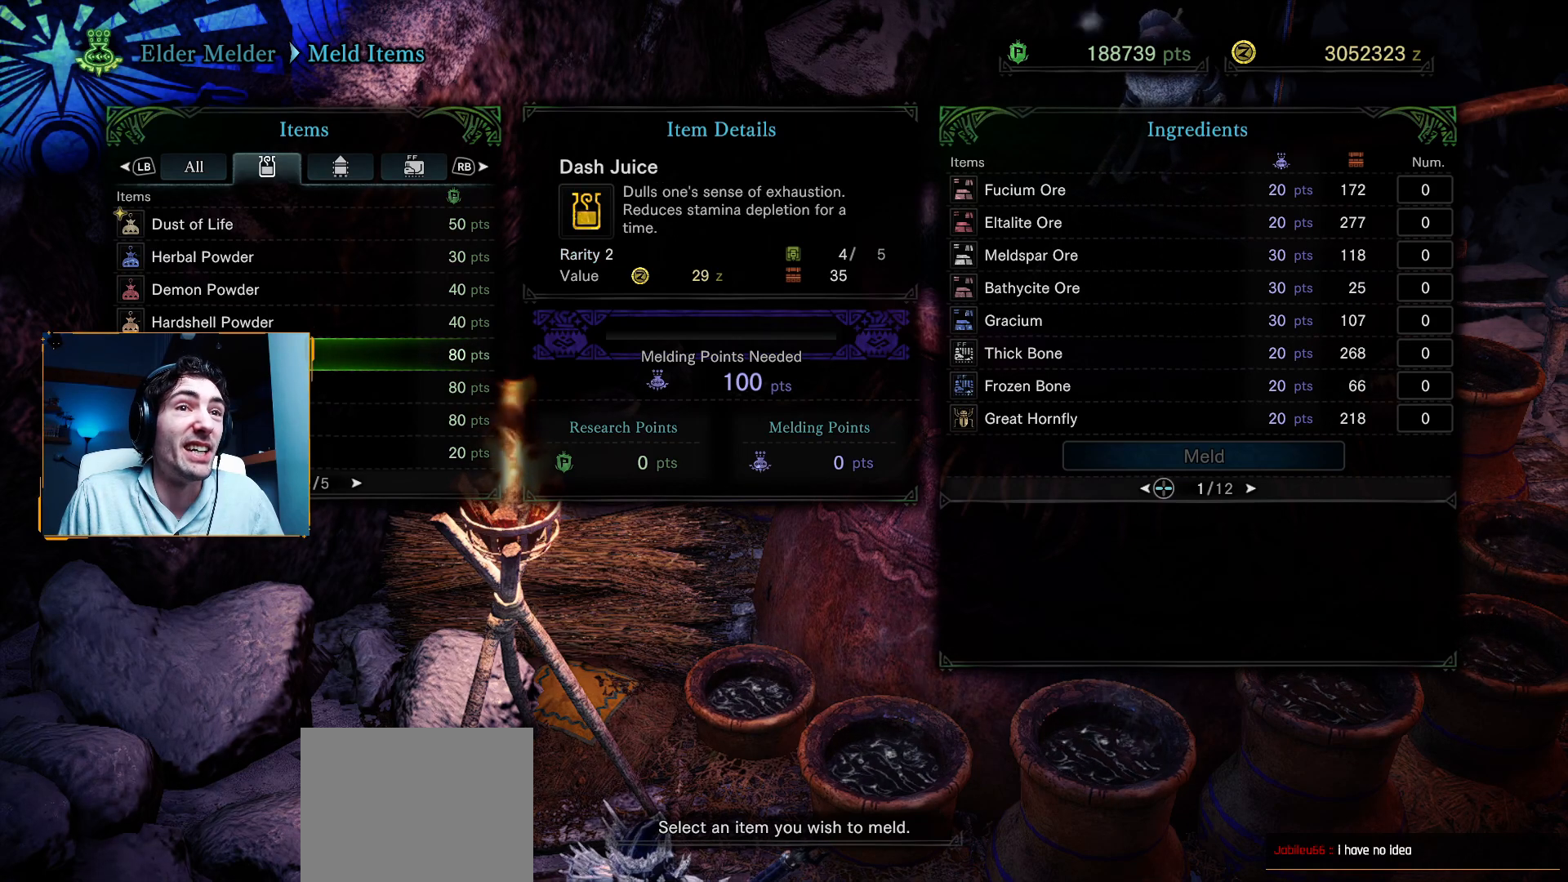
{"buttons": [], "left_stick": "center", "right_stick": "center", "events": []}
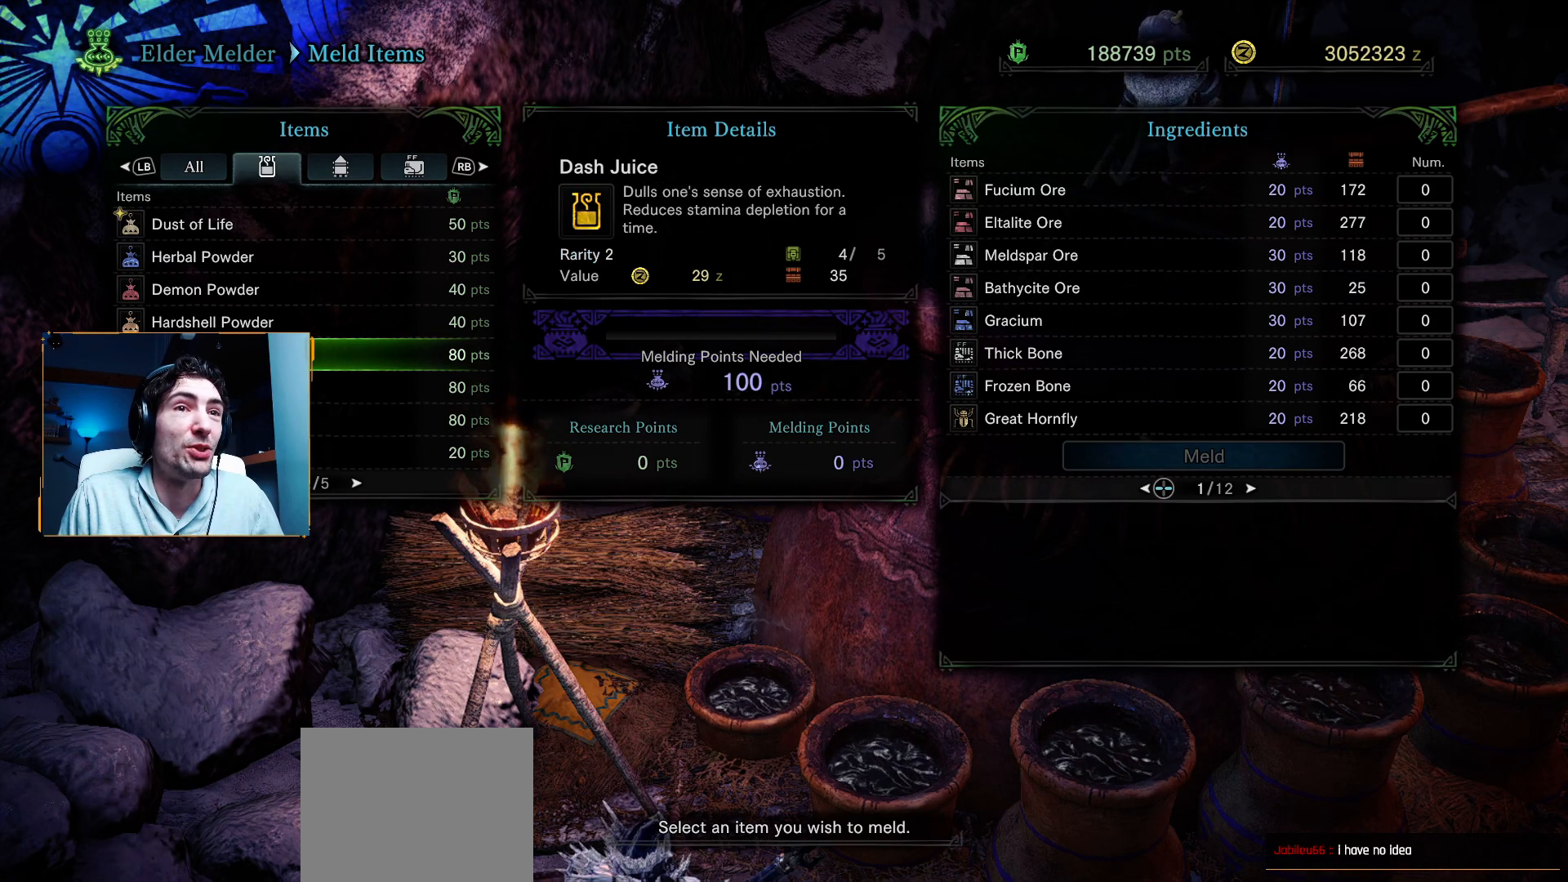
{"buttons": [], "left_stick": "center", "right_stick": "center", "events": []}
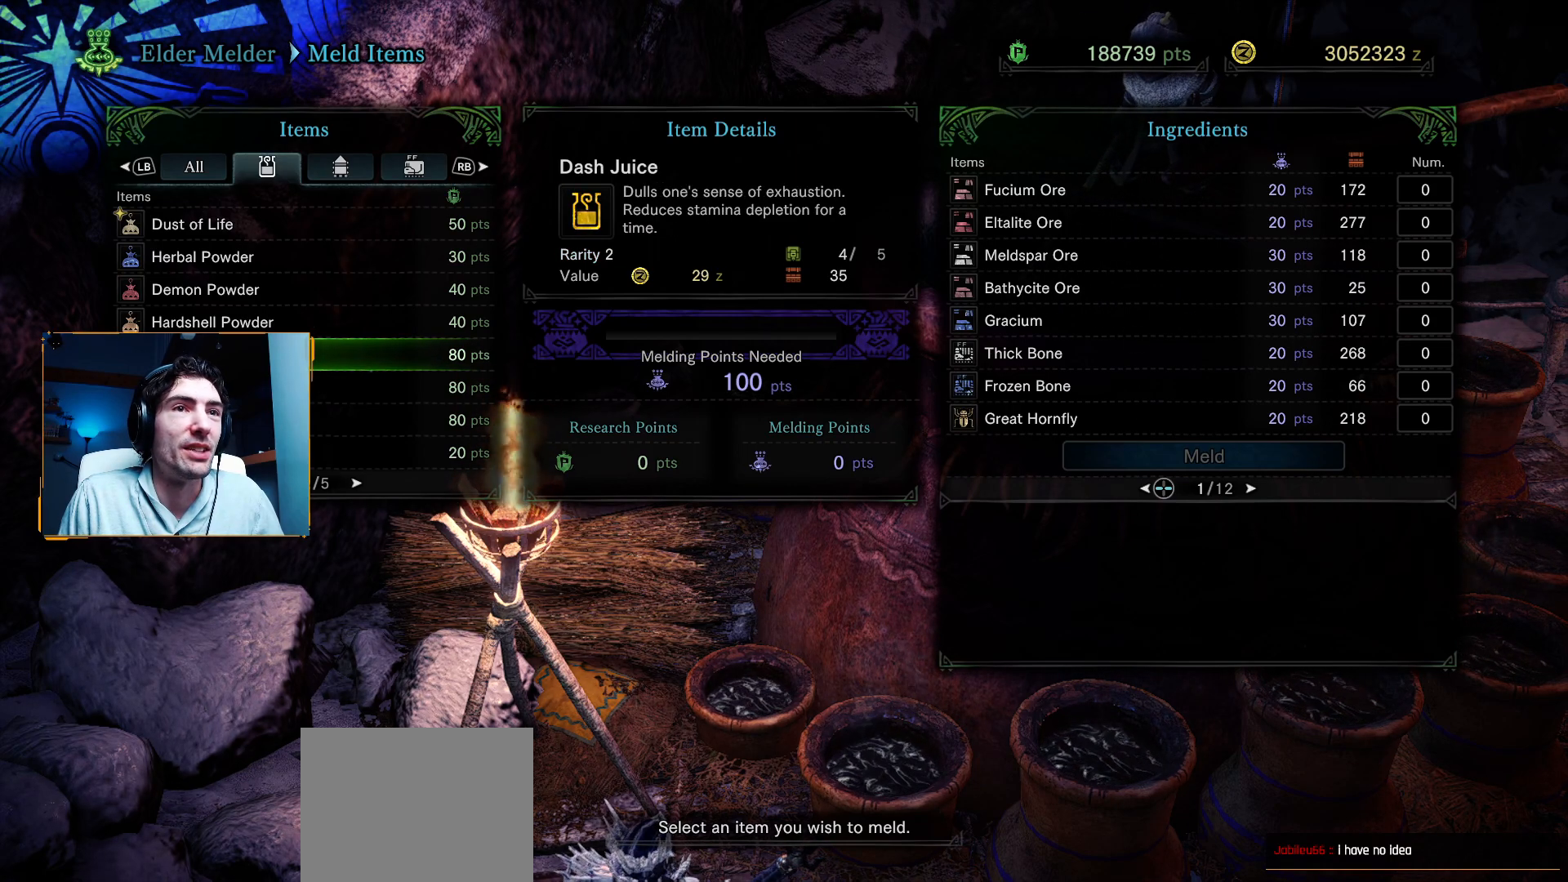
{"buttons": [], "left_stick": "center", "right_stick": "center", "events": []}
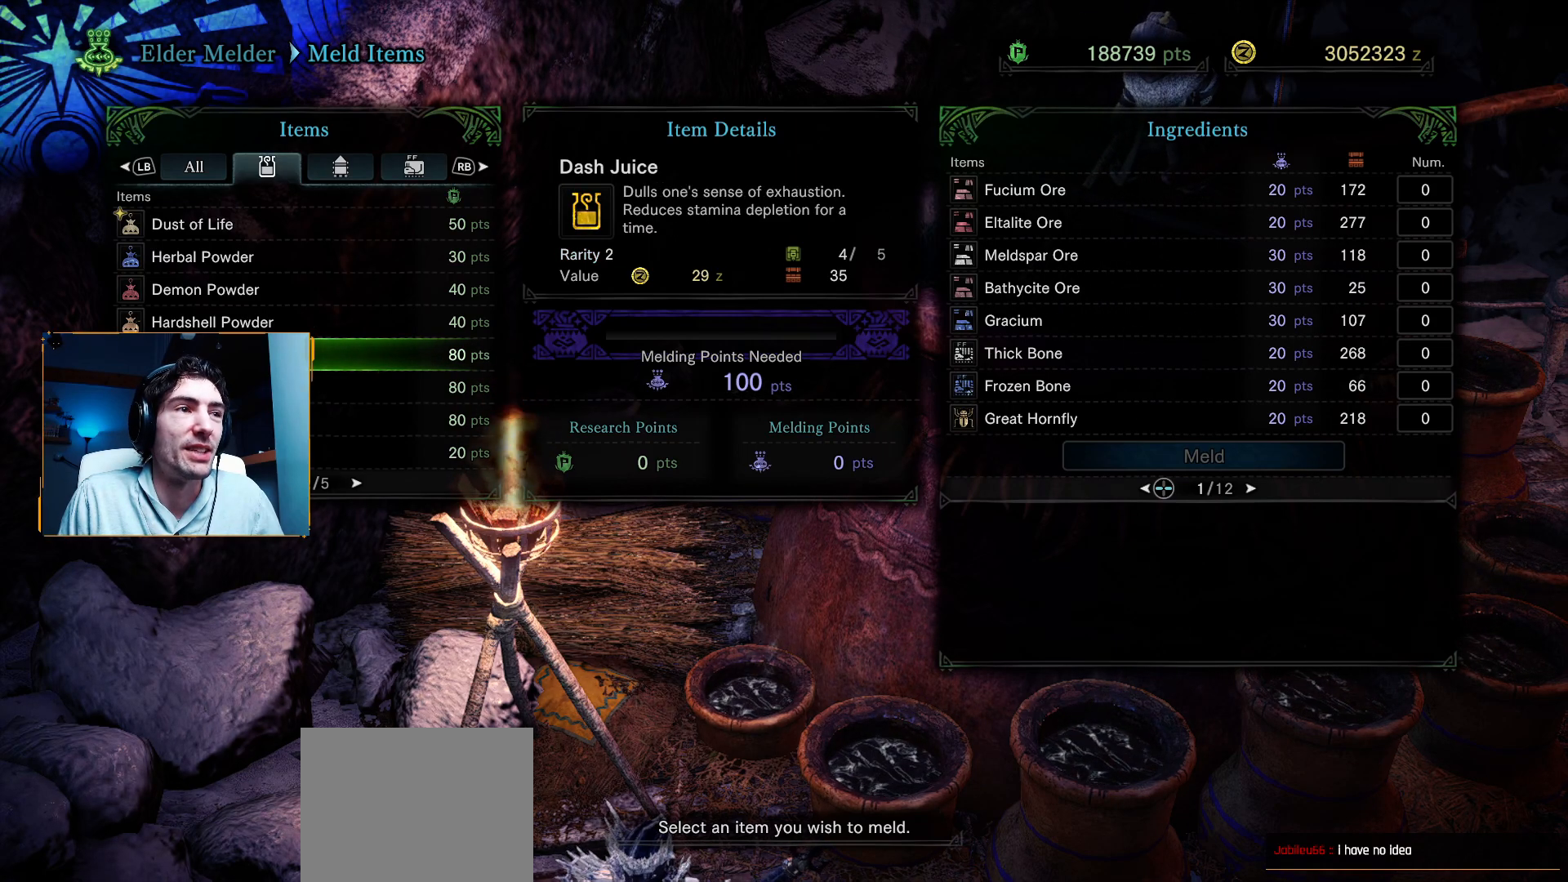
{"buttons": ["A"], "left_stick": "center", "right_stick": "center", "events": [[317, "A", "down"]]}
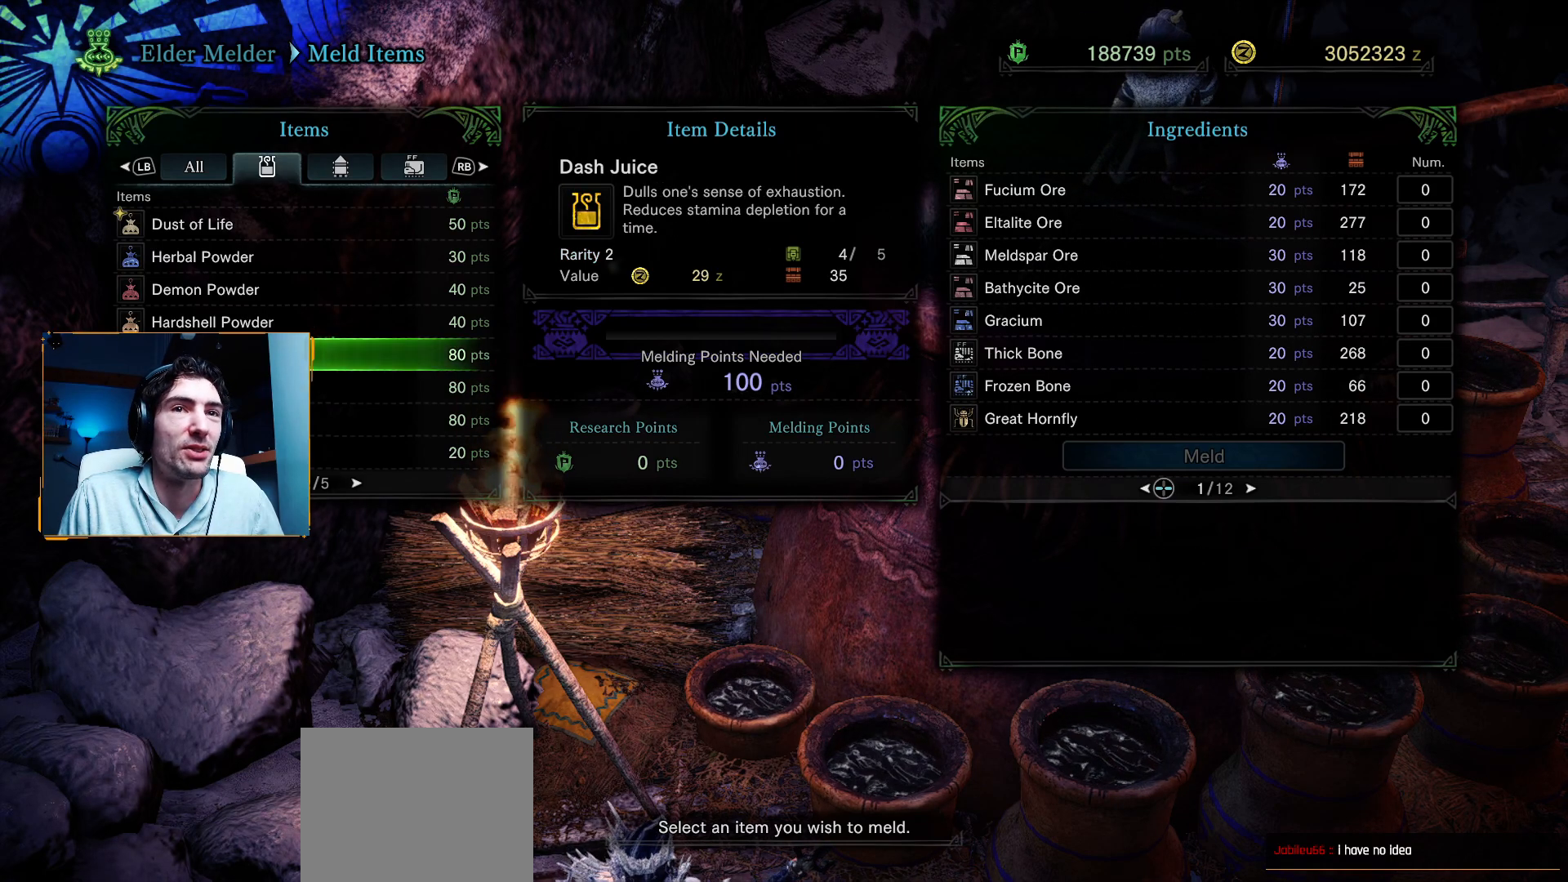
{"buttons": [], "left_stick": "center", "right_stick": "center", "events": [[17, "A", "up"]]}
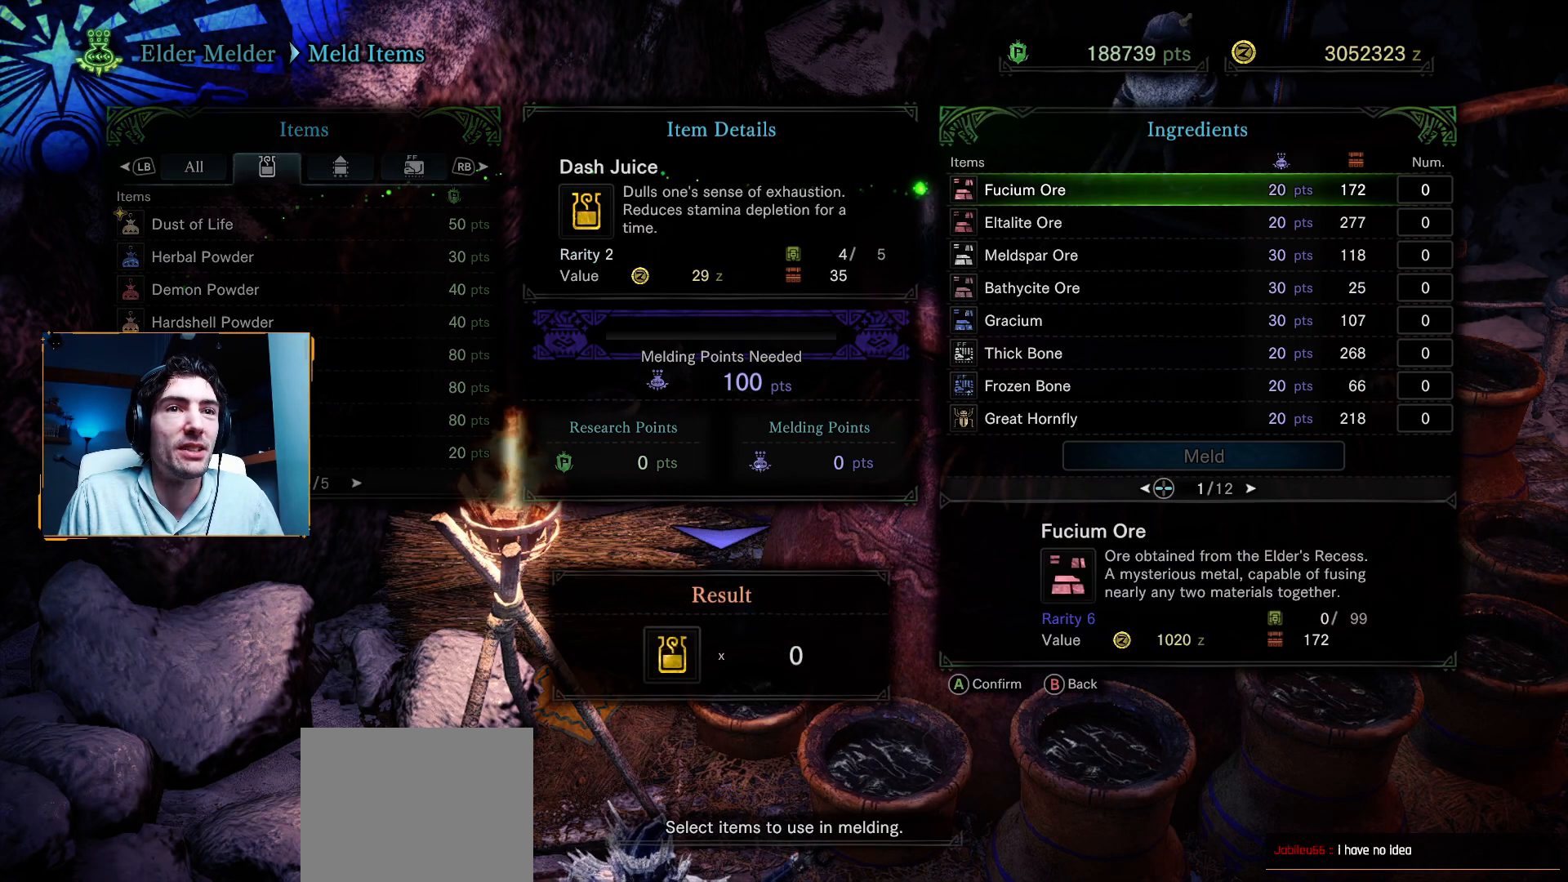
{"buttons": [], "left_stick": "center", "right_stick": "center", "events": []}
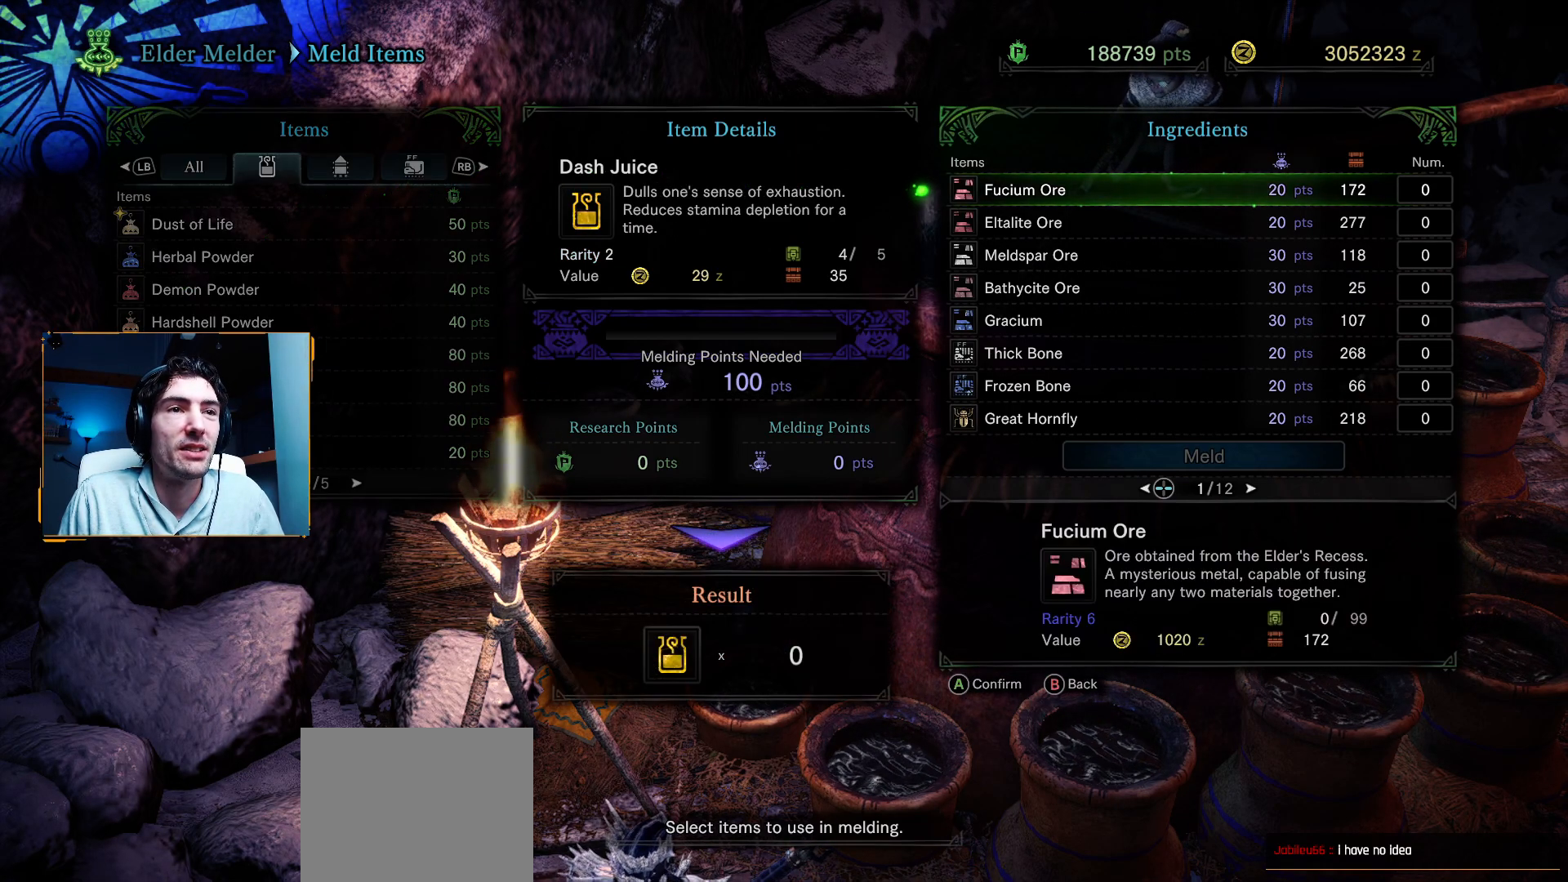
{"buttons": ["DPAD_RIGHT"], "left_stick": "center", "right_stick": "center", "events": [[500, "DPAD_RIGHT", "down"]]}
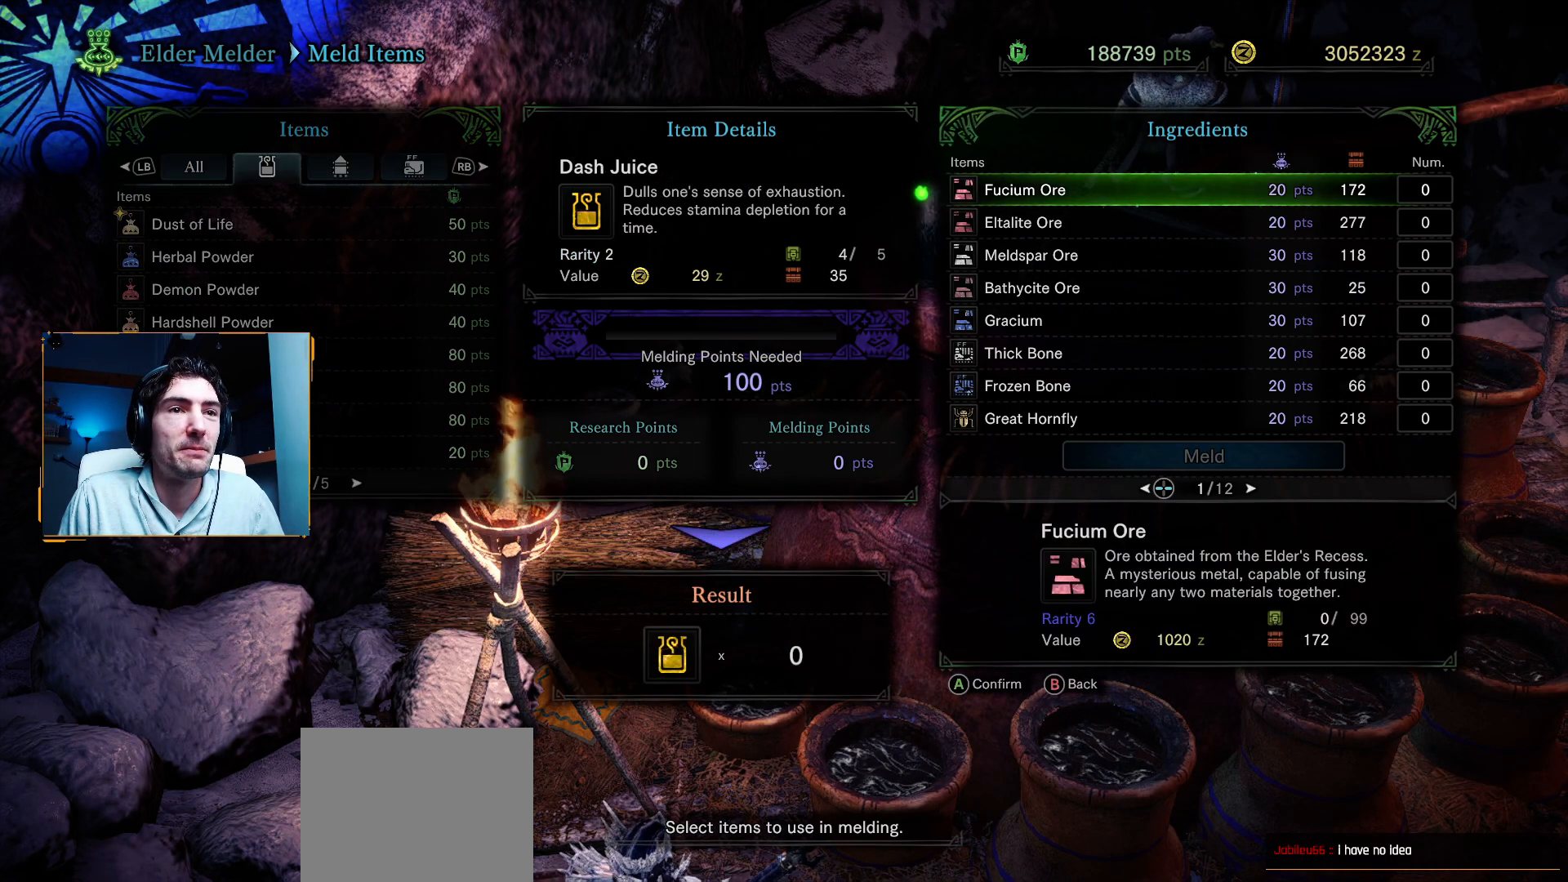
{"buttons": ["DPAD_RIGHT"], "left_stick": "center", "right_stick": "center", "events": [[150, "DPAD_RIGHT", "up"], [433, "DPAD_RIGHT", "down"]]}
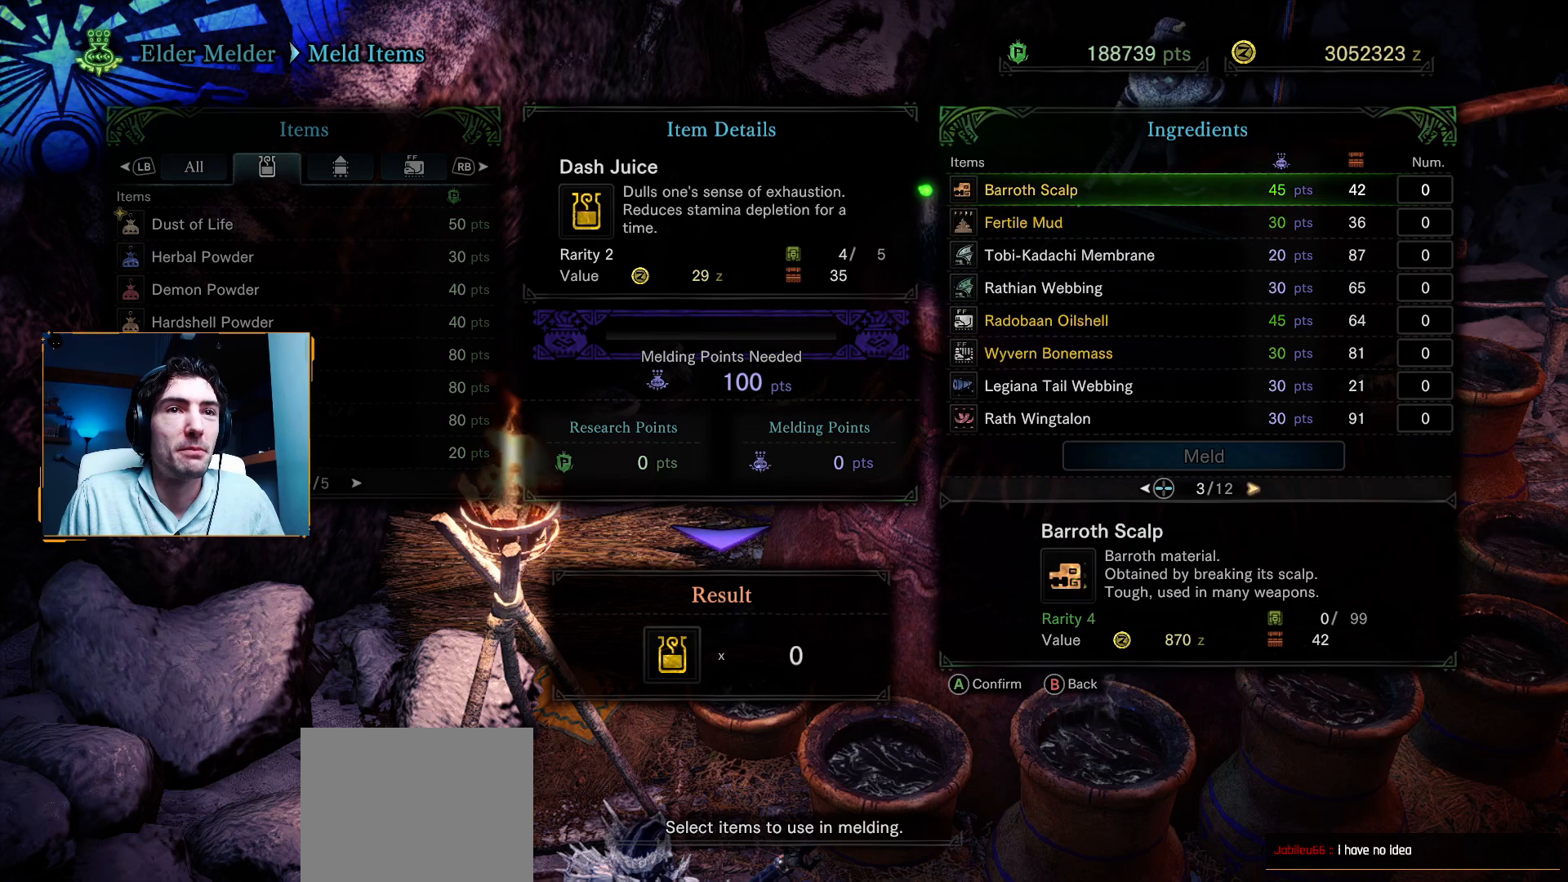
{"buttons": [], "left_stick": "center", "right_stick": "center", "events": [[50, "DPAD_RIGHT", "up"]]}
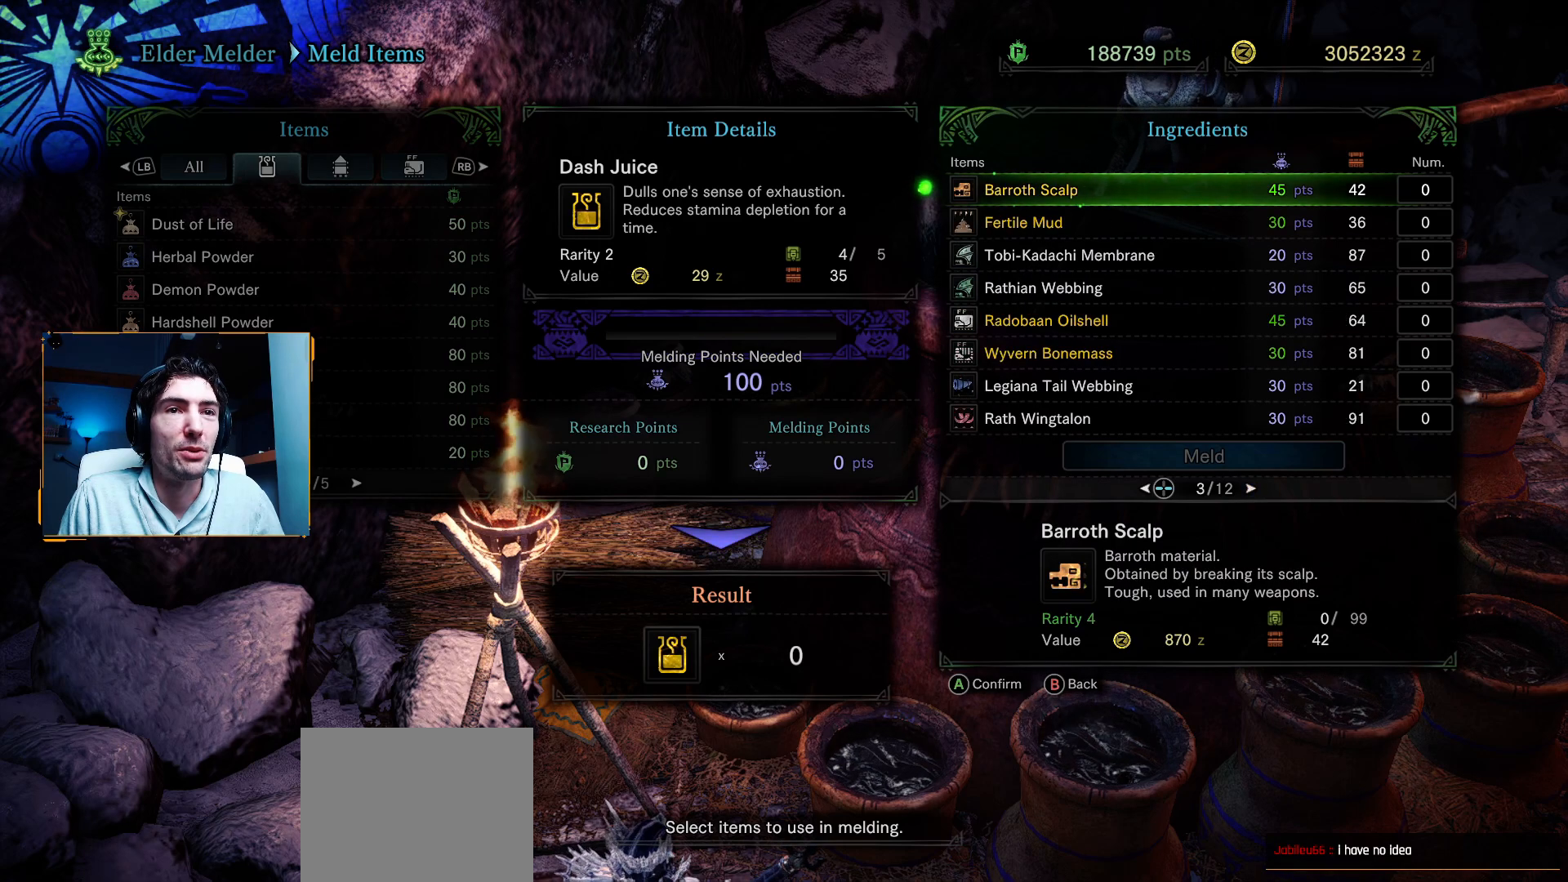
{"buttons": [], "left_stick": "center", "right_stick": "center", "events": [[17, "DPAD_RIGHT", "down"], [150, "DPAD_RIGHT", "up"]]}
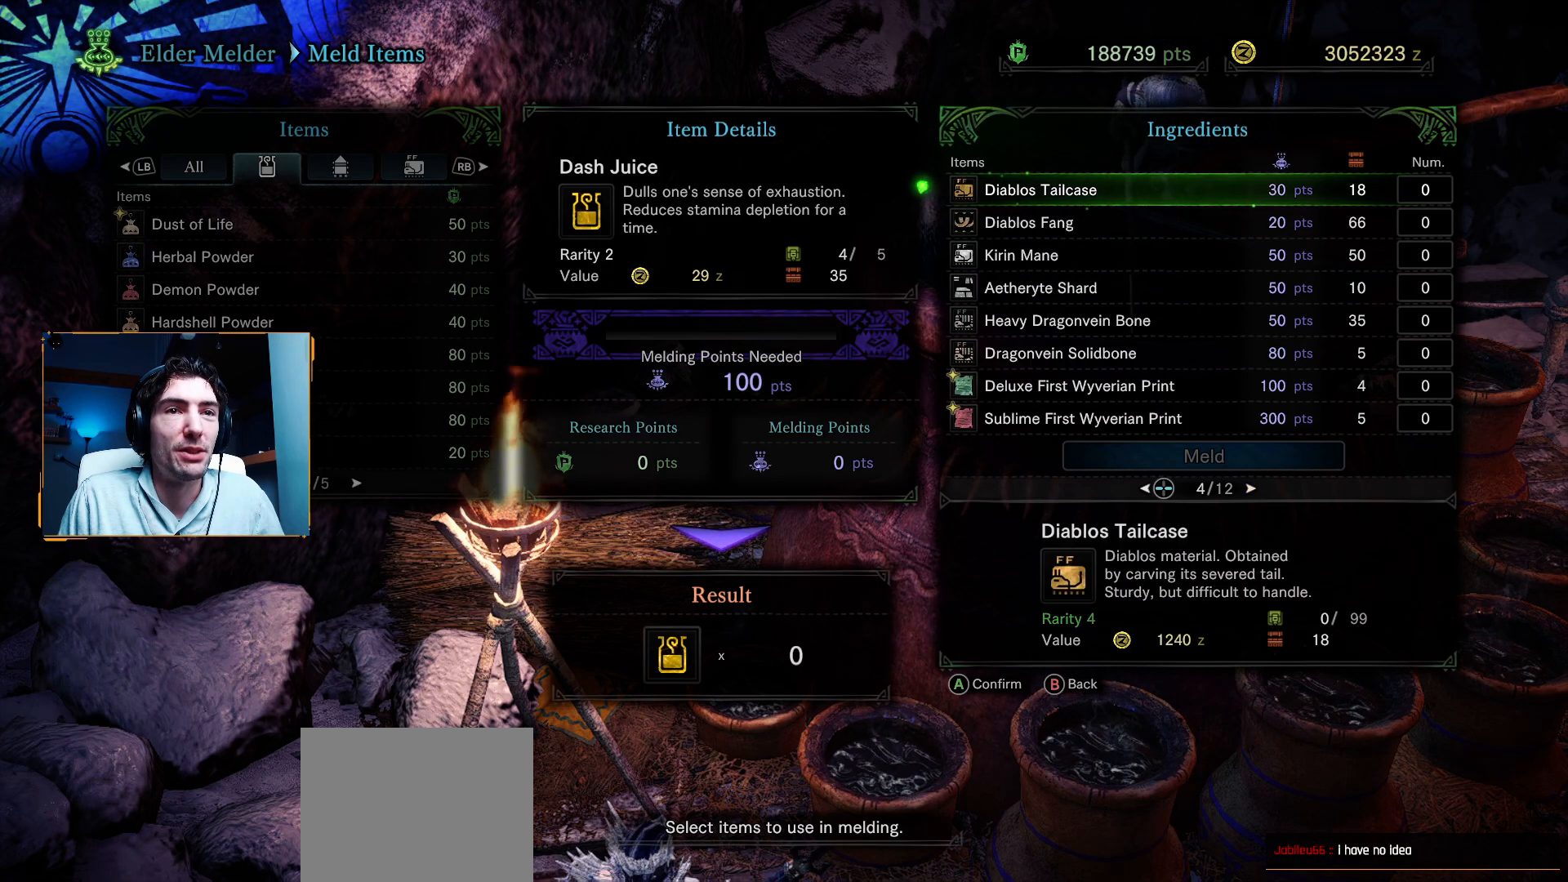
{"buttons": [], "left_stick": "center", "right_stick": "center", "events": [[267, "DPAD_RIGHT", "down"], [400, "DPAD_RIGHT", "up"]]}
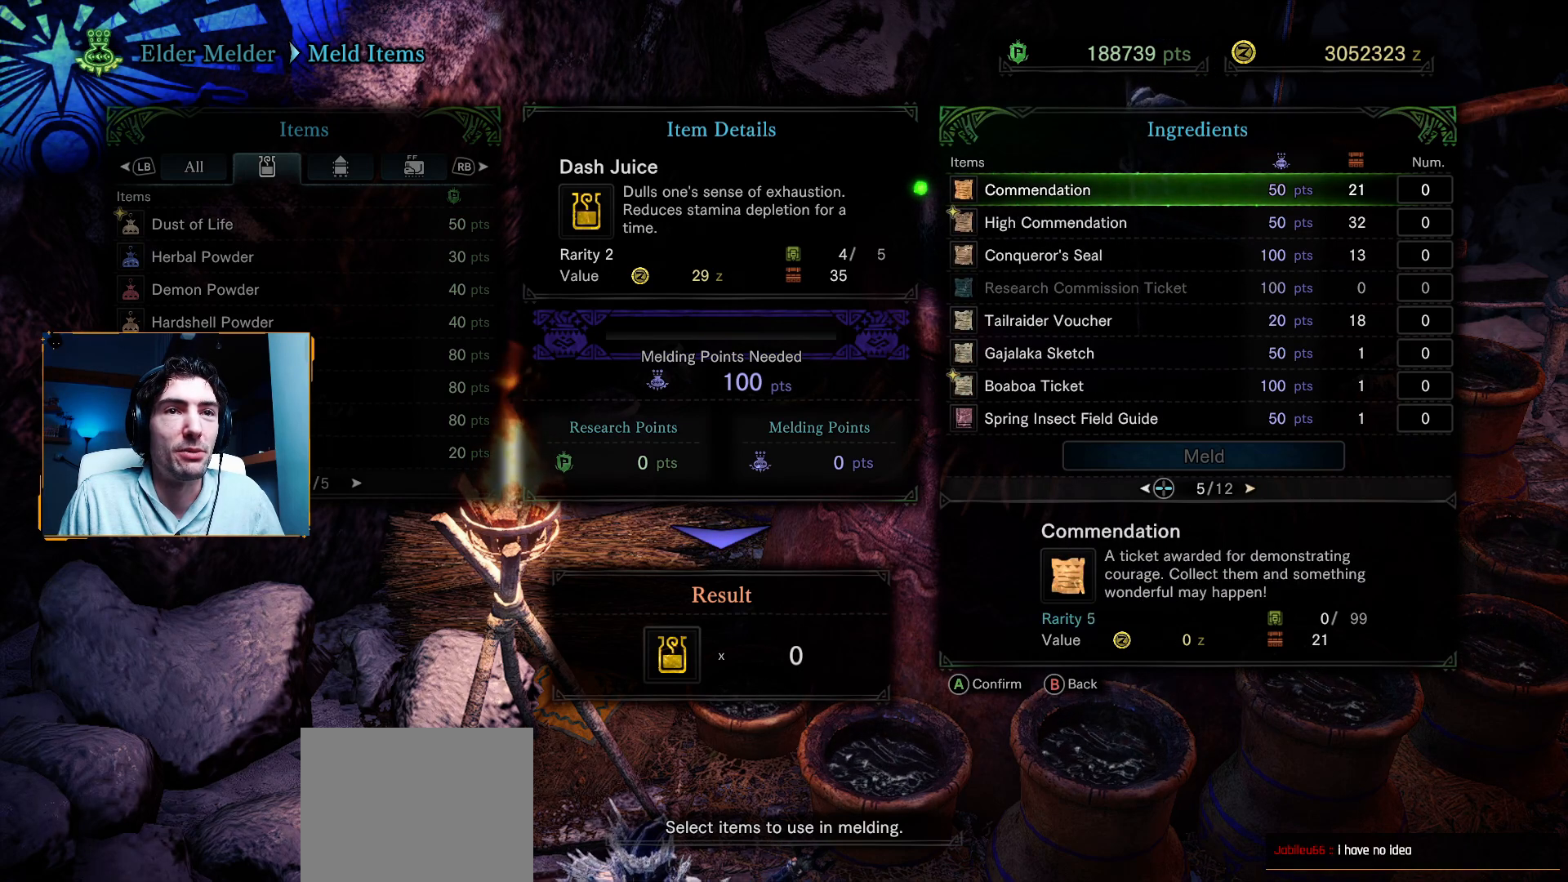
{"buttons": [], "left_stick": "center", "right_stick": "center", "events": [[33, "DPAD_RIGHT", "down"], [150, "DPAD_RIGHT", "up"], [333, "DPAD_RIGHT", "down"], [433, "DPAD_RIGHT", "up"]]}
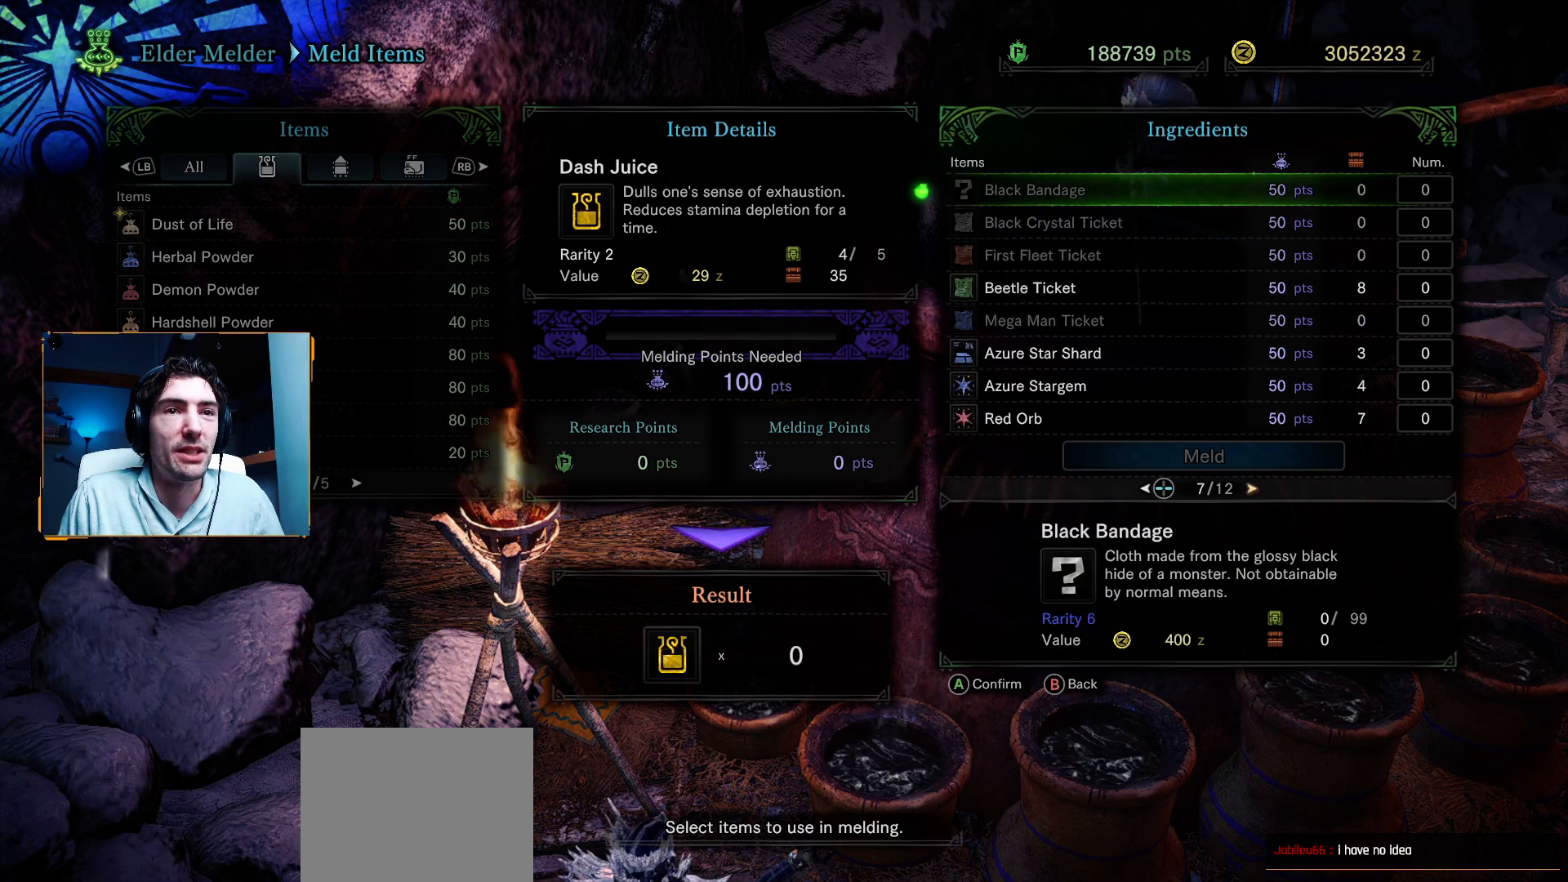
{"buttons": ["DPAD_LEFT"], "left_stick": "center", "right_stick": "center", "events": [[483, "DPAD_LEFT", "down"]]}
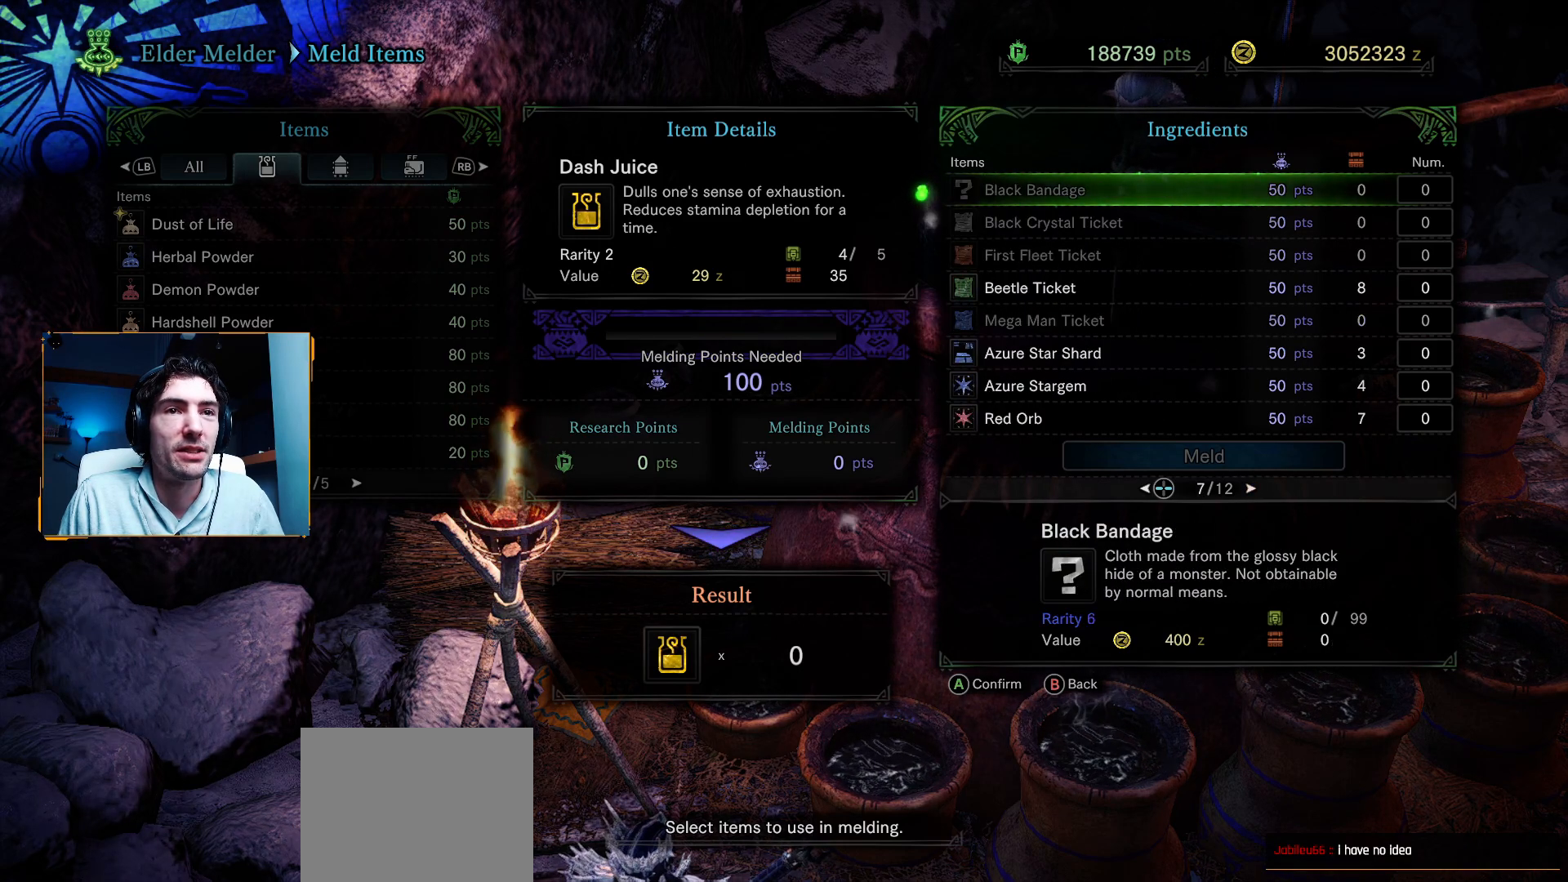
{"buttons": ["DPAD_LEFT"], "left_stick": "center", "right_stick": "center", "events": [[100, "DPAD_LEFT", "up"], [433, "DPAD_LEFT", "down"]]}
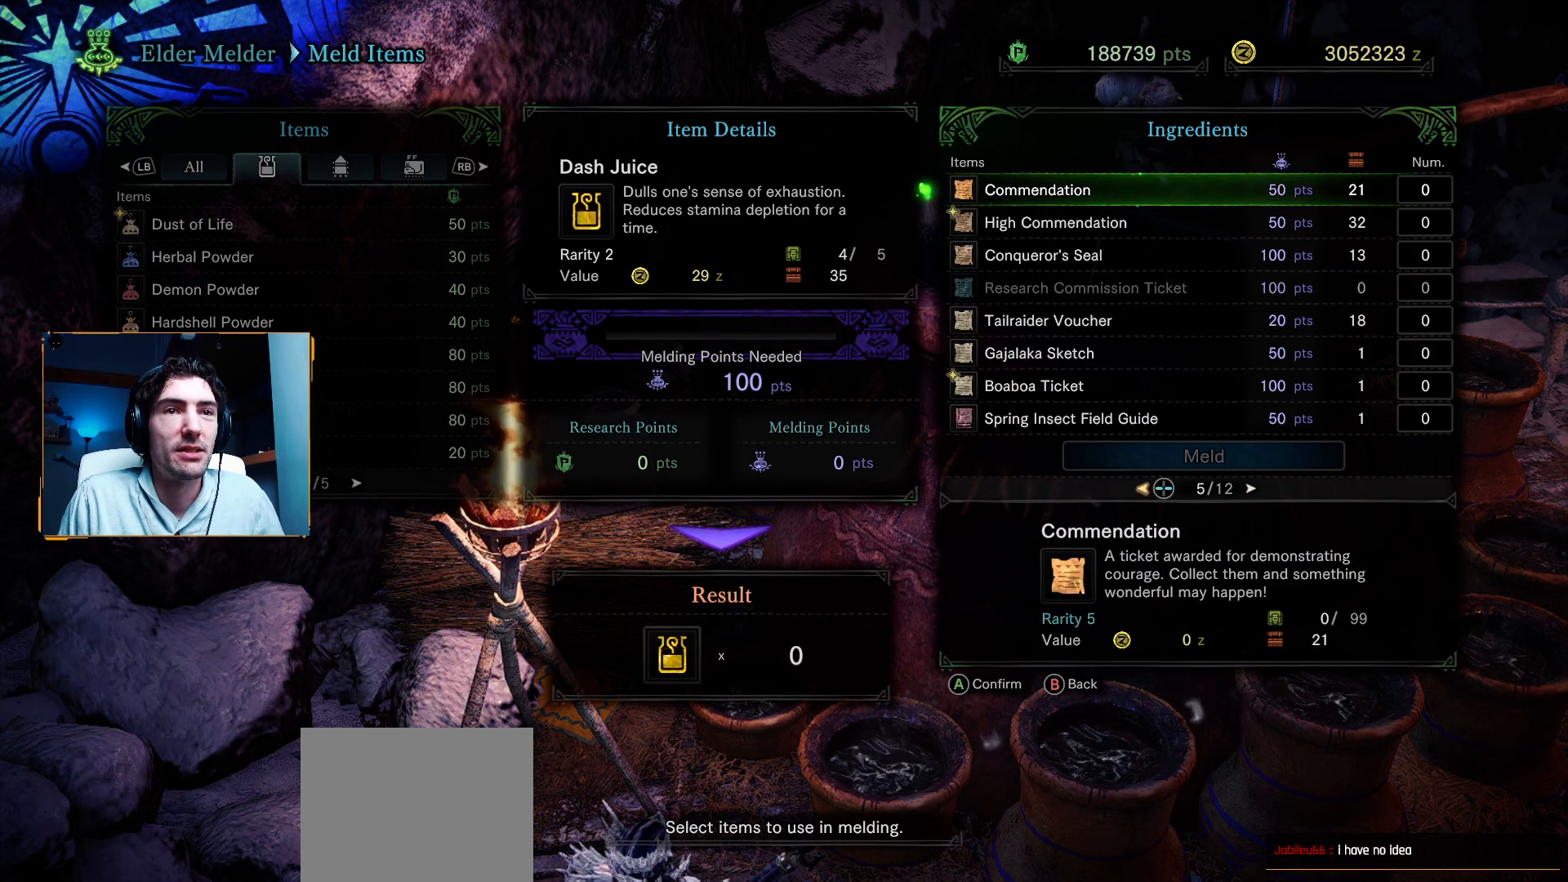
{"buttons": [], "left_stick": "center", "right_stick": "center", "events": [[67, "DPAD_LEFT", "up"]]}
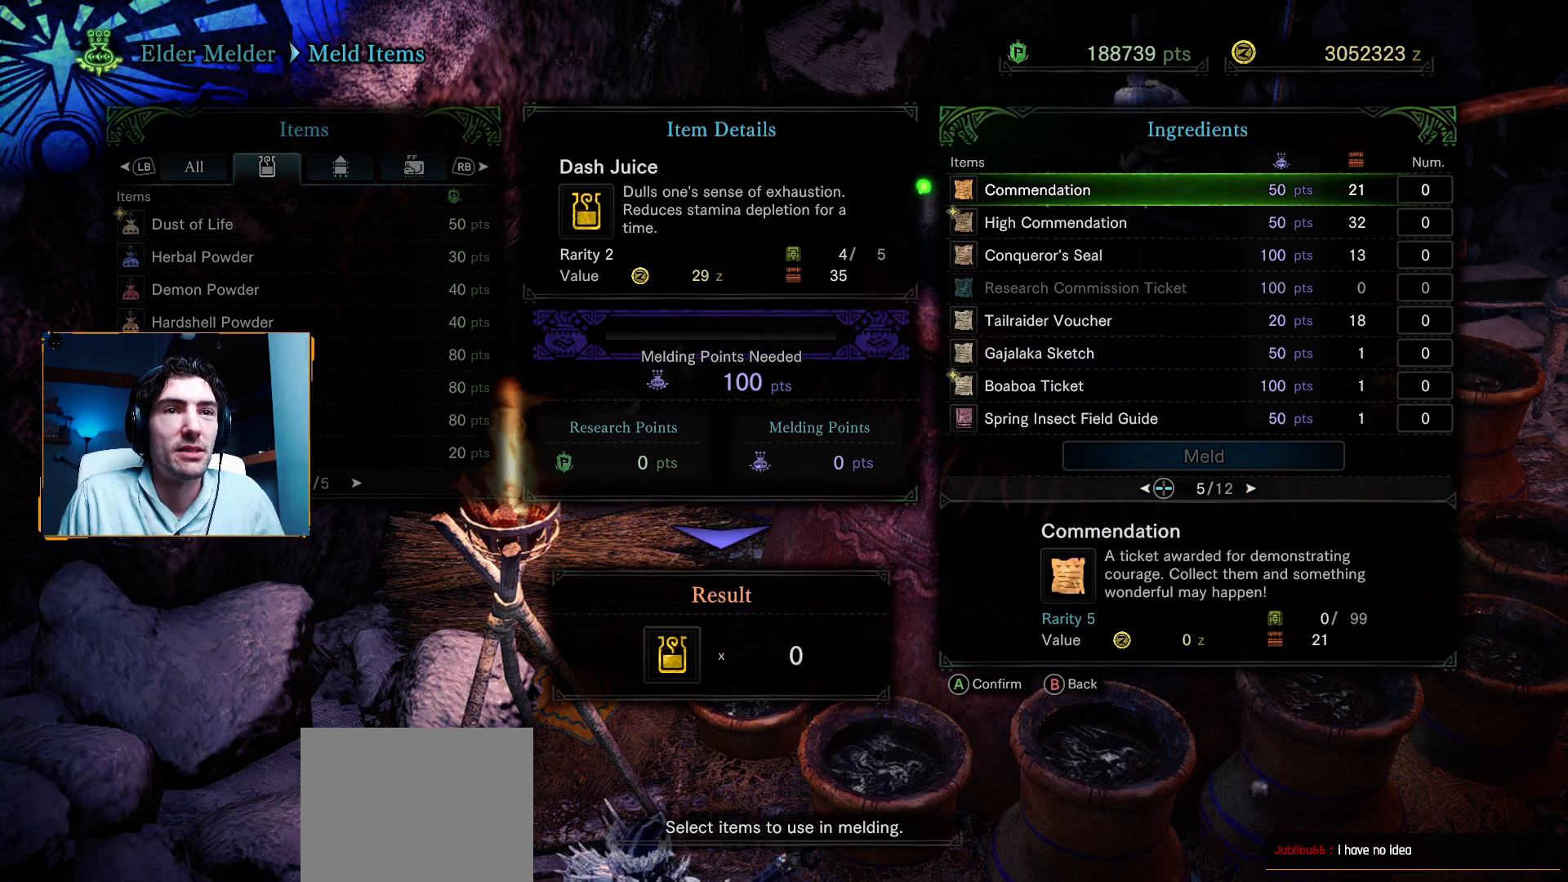
{"buttons": [], "left_stick": "center", "right_stick": "center", "events": [[100, "DPAD_LEFT", "down"], [250, "DPAD_LEFT", "up"]]}
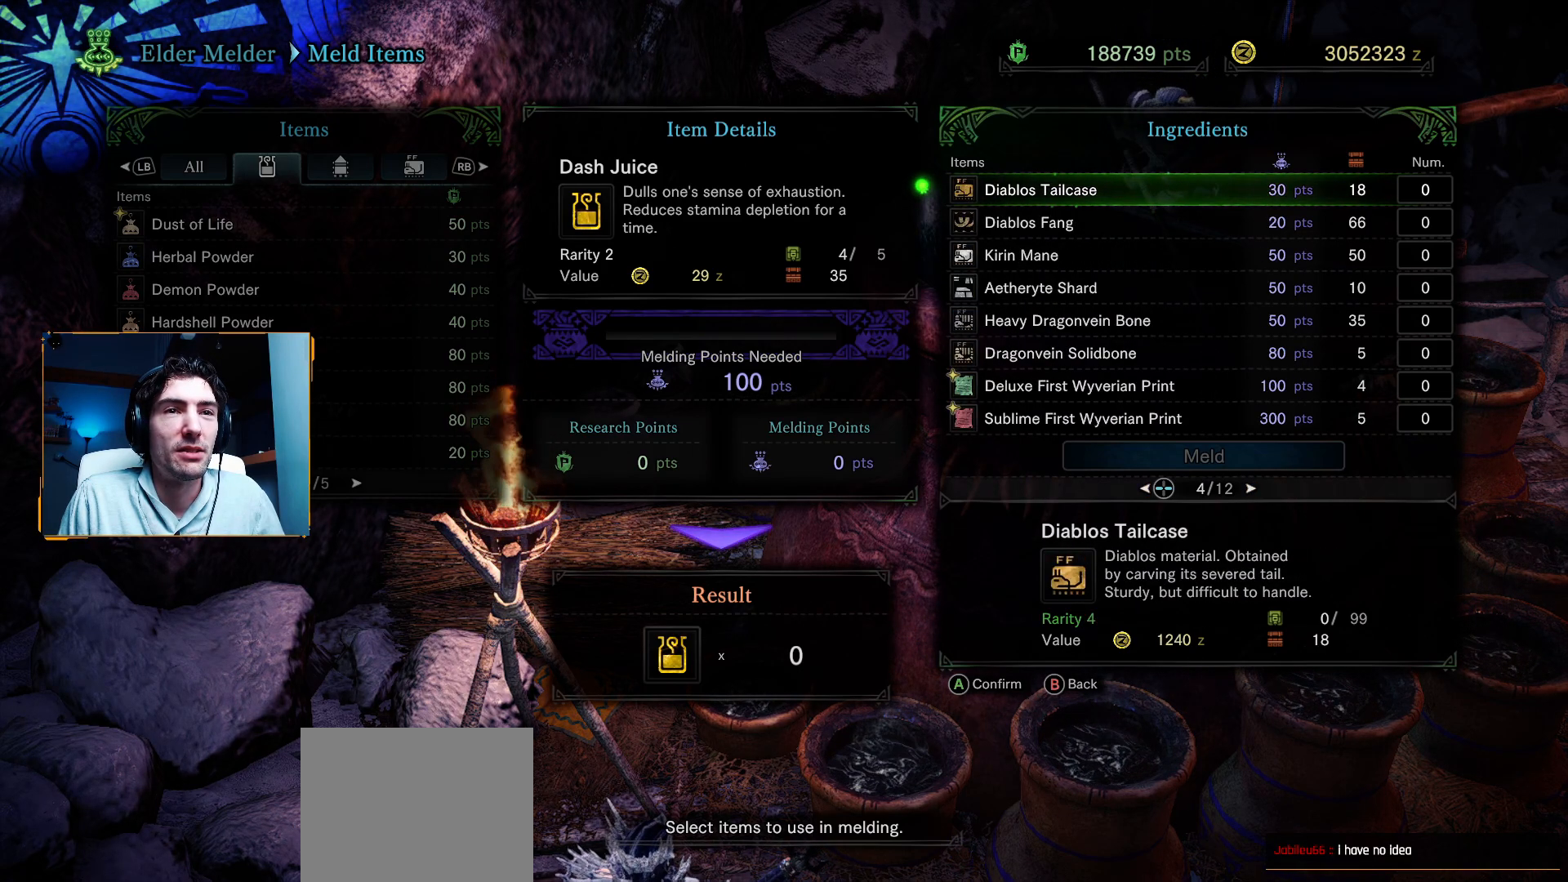
{"buttons": [], "left_stick": "center", "right_stick": "center", "events": [[133, "DPAD_LEFT", "down"], [283, "DPAD_LEFT", "up"]]}
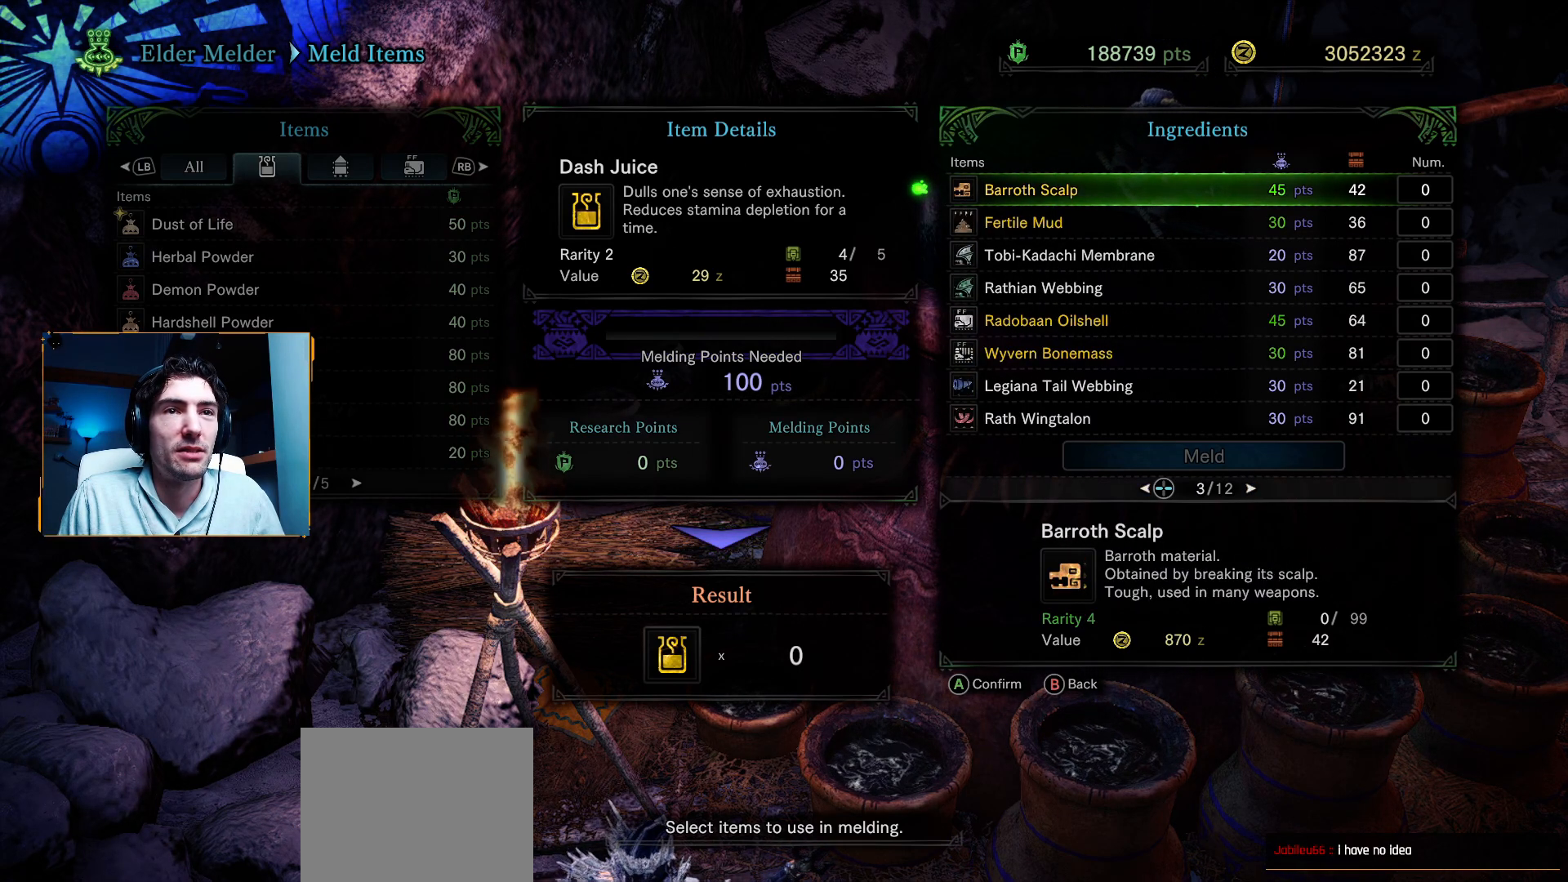
{"buttons": [], "left_stick": "center", "right_stick": "center", "events": [[250, "DPAD_LEFT", "down"], [400, "DPAD_LEFT", "up"]]}
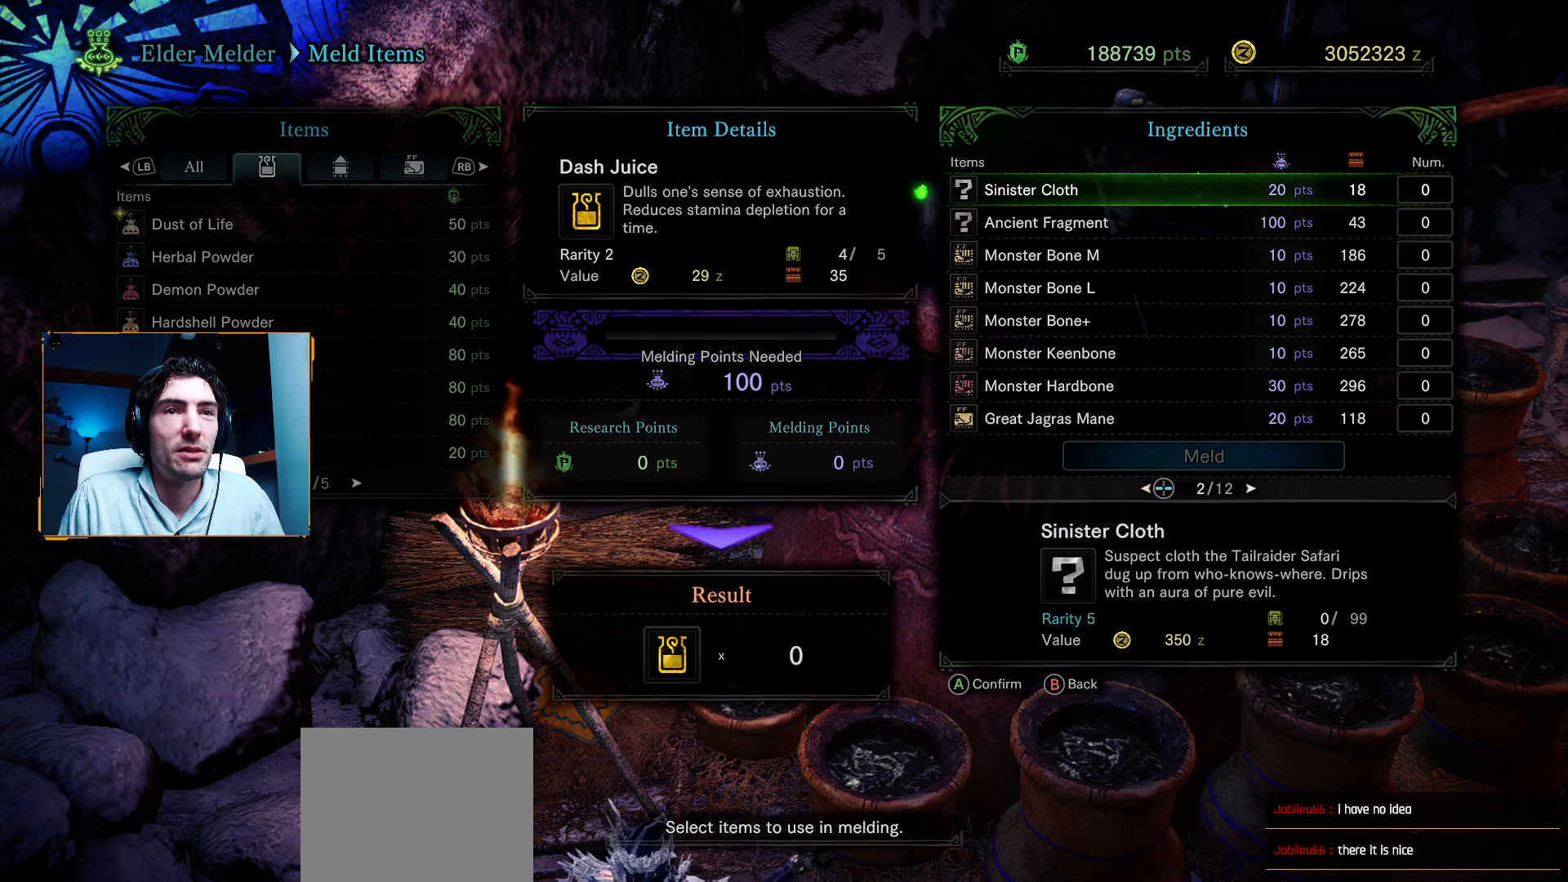
{"buttons": [], "left_stick": "center", "right_stick": "center", "events": [[183, "DPAD_LEFT", "down"], [350, "DPAD_LEFT", "up"]]}
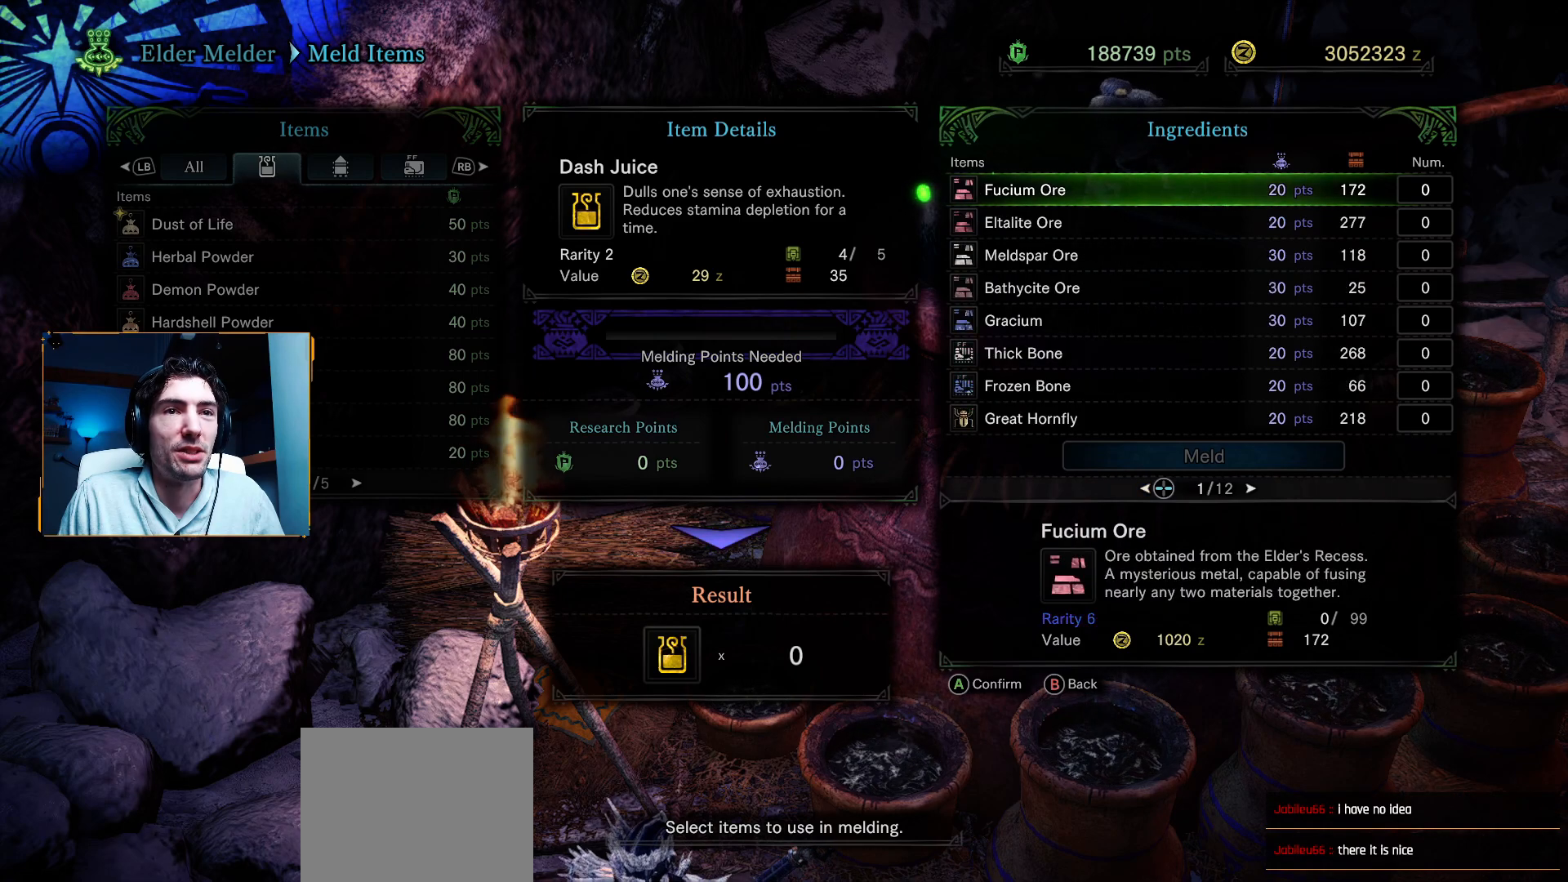
{"buttons": [], "left_stick": "center", "right_stick": "center", "events": [[133, "DPAD_LEFT", "down"], [267, "DPAD_LEFT", "up"]]}
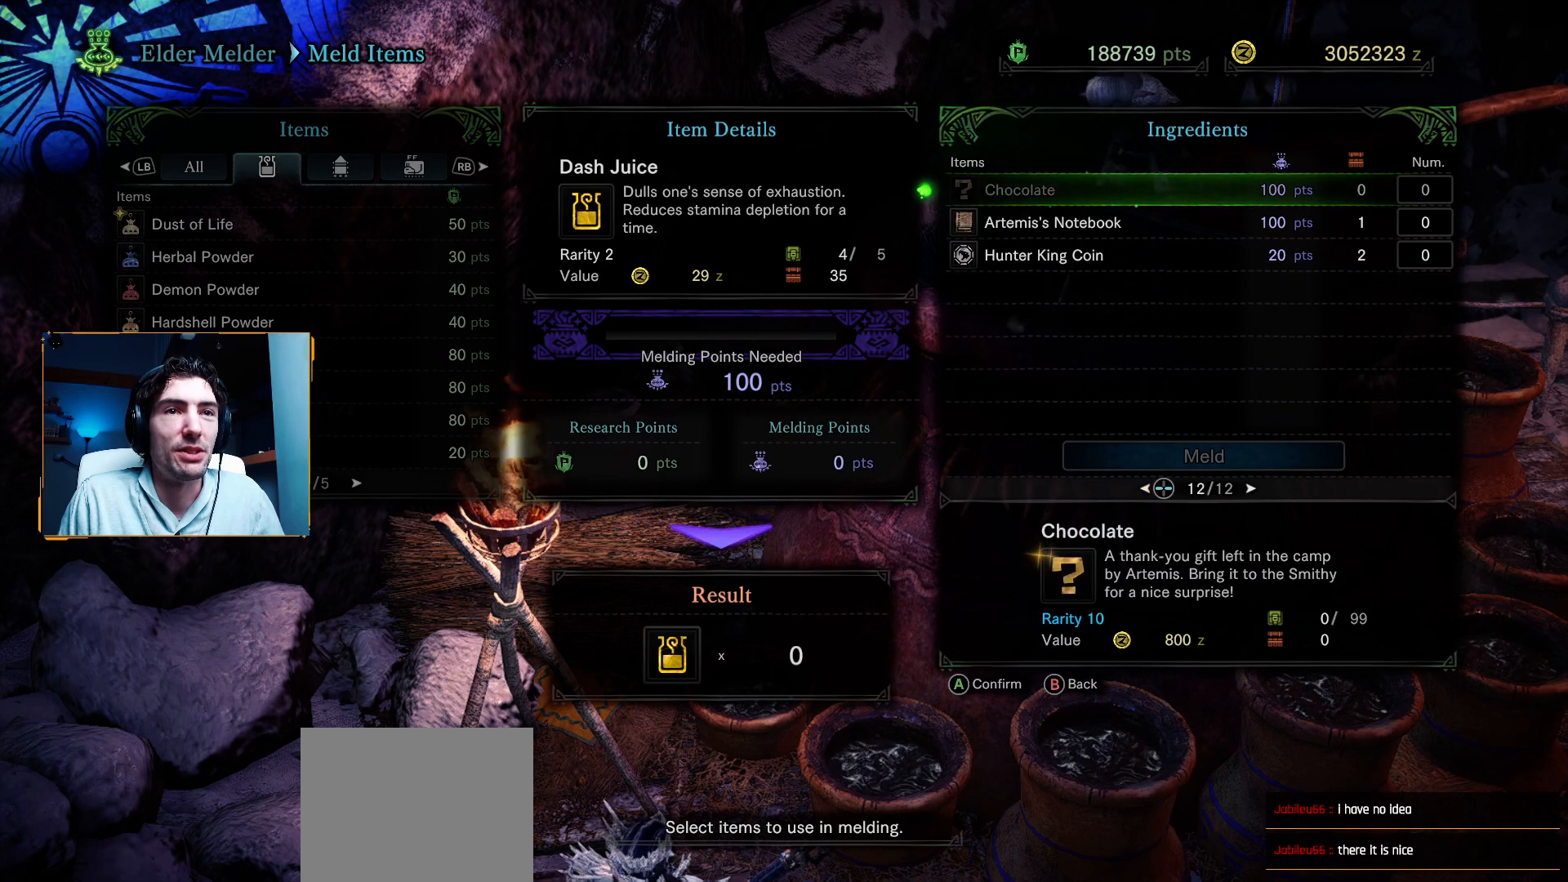
{"buttons": [], "left_stick": "center", "right_stick": "center", "events": [[150, "DPAD_RIGHT", "down"], [317, "DPAD_RIGHT", "up"]]}